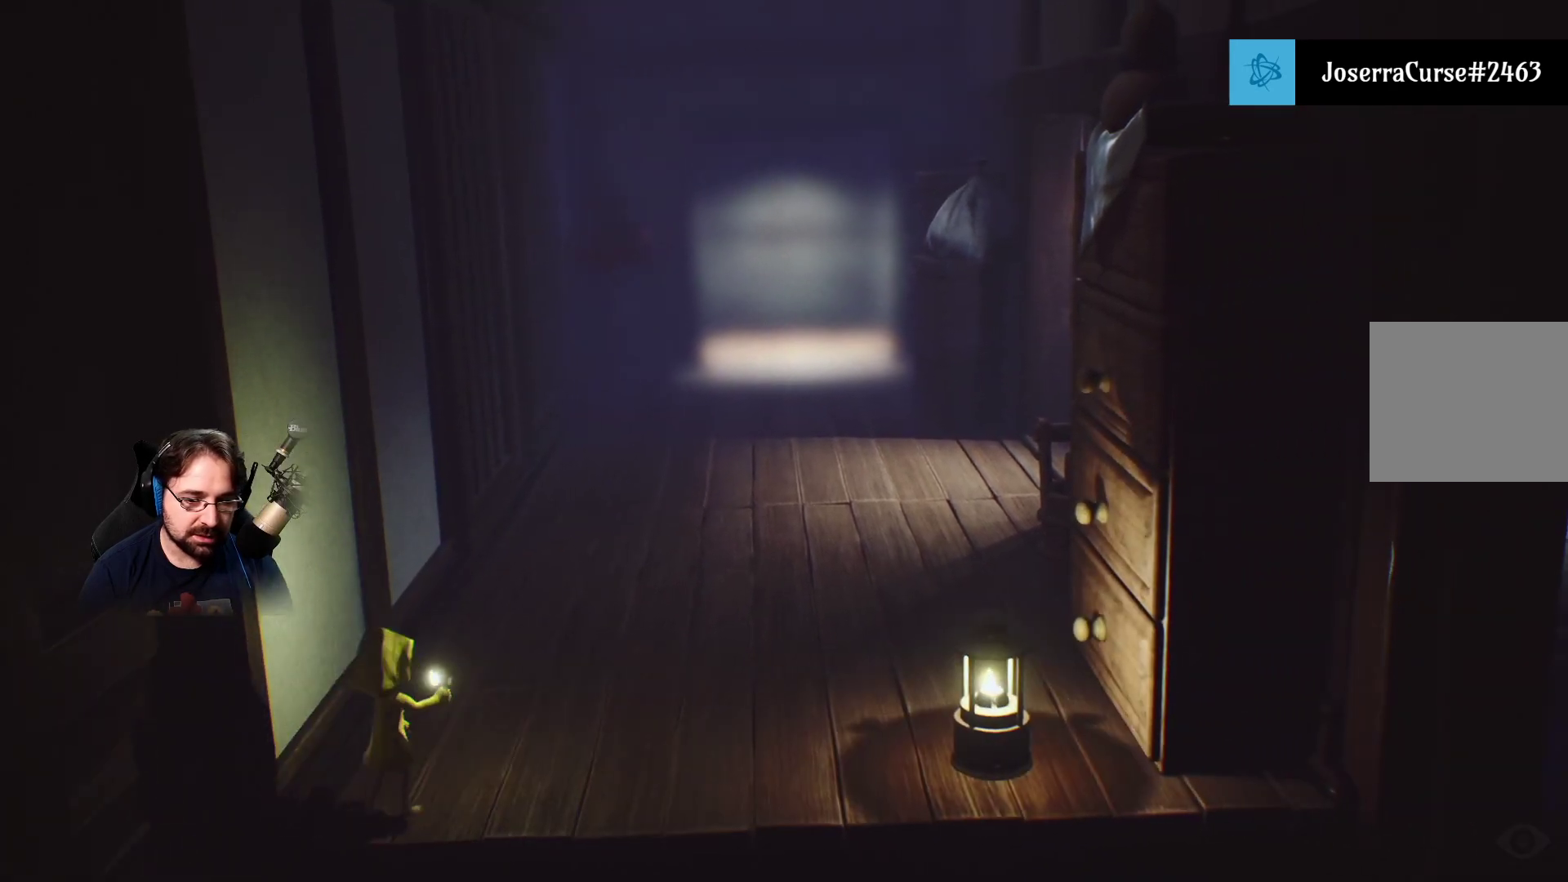
Gameplay with a controller (PlayStation layout); each line is a JSON object with the inputs held at the frame after it. "events" lists button and stick changes between this image and that frame as [ms after this image, input, new state], when the widget could be followed in between.
{"buttons": [], "left_stick": "up-right", "right_stick": "center", "events": []}
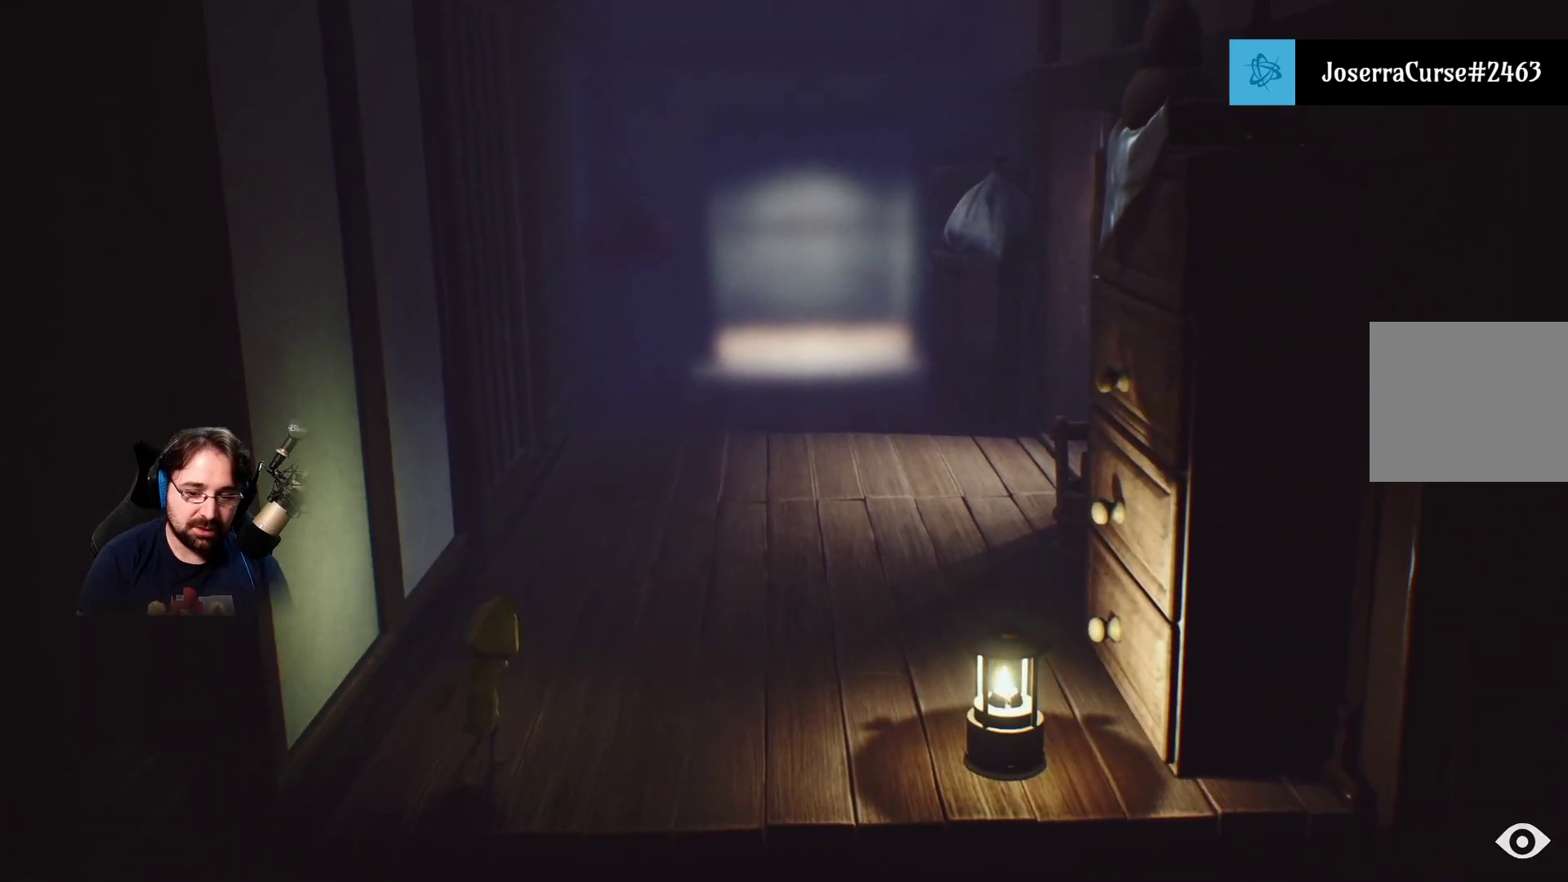
{"buttons": [], "left_stick": "up-right", "right_stick": "center", "events": []}
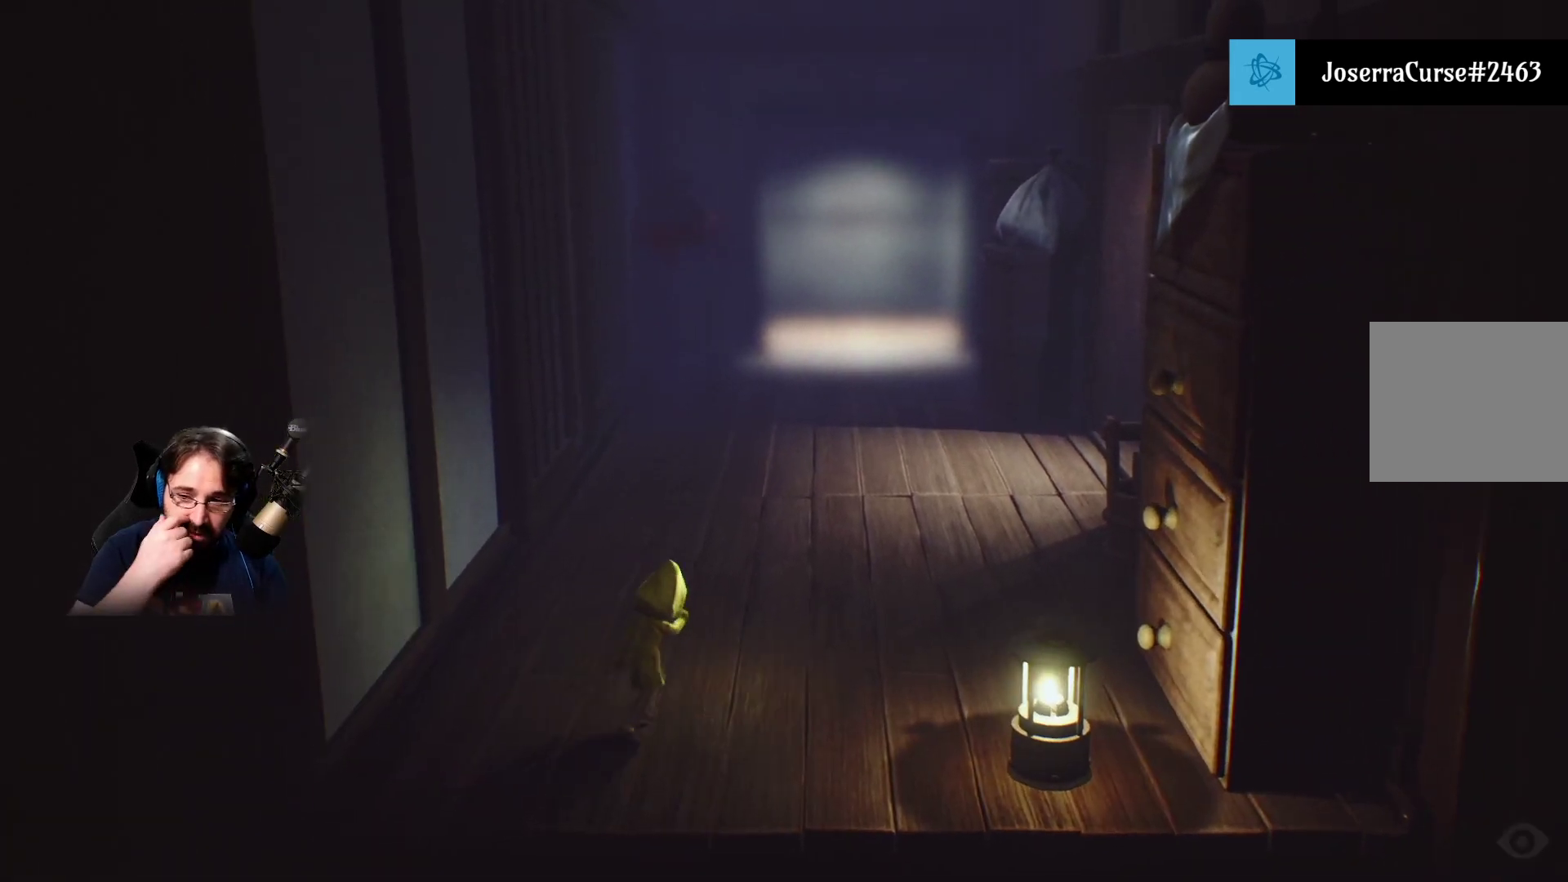
{"buttons": [], "left_stick": "up-right", "right_stick": "center", "events": []}
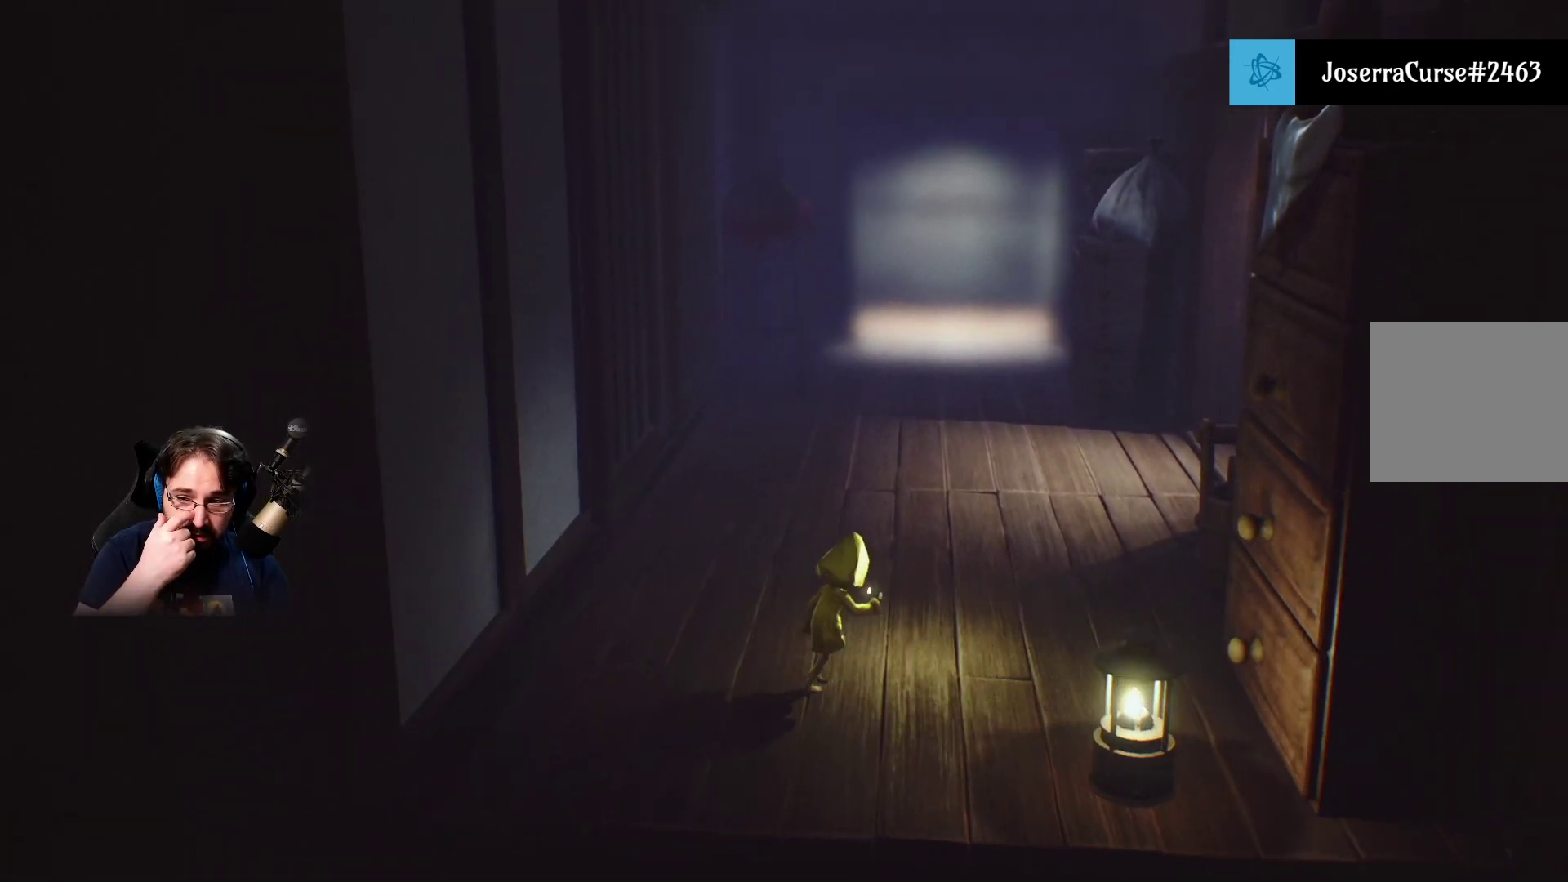
{"buttons": [], "left_stick": "up-right", "right_stick": "center", "events": []}
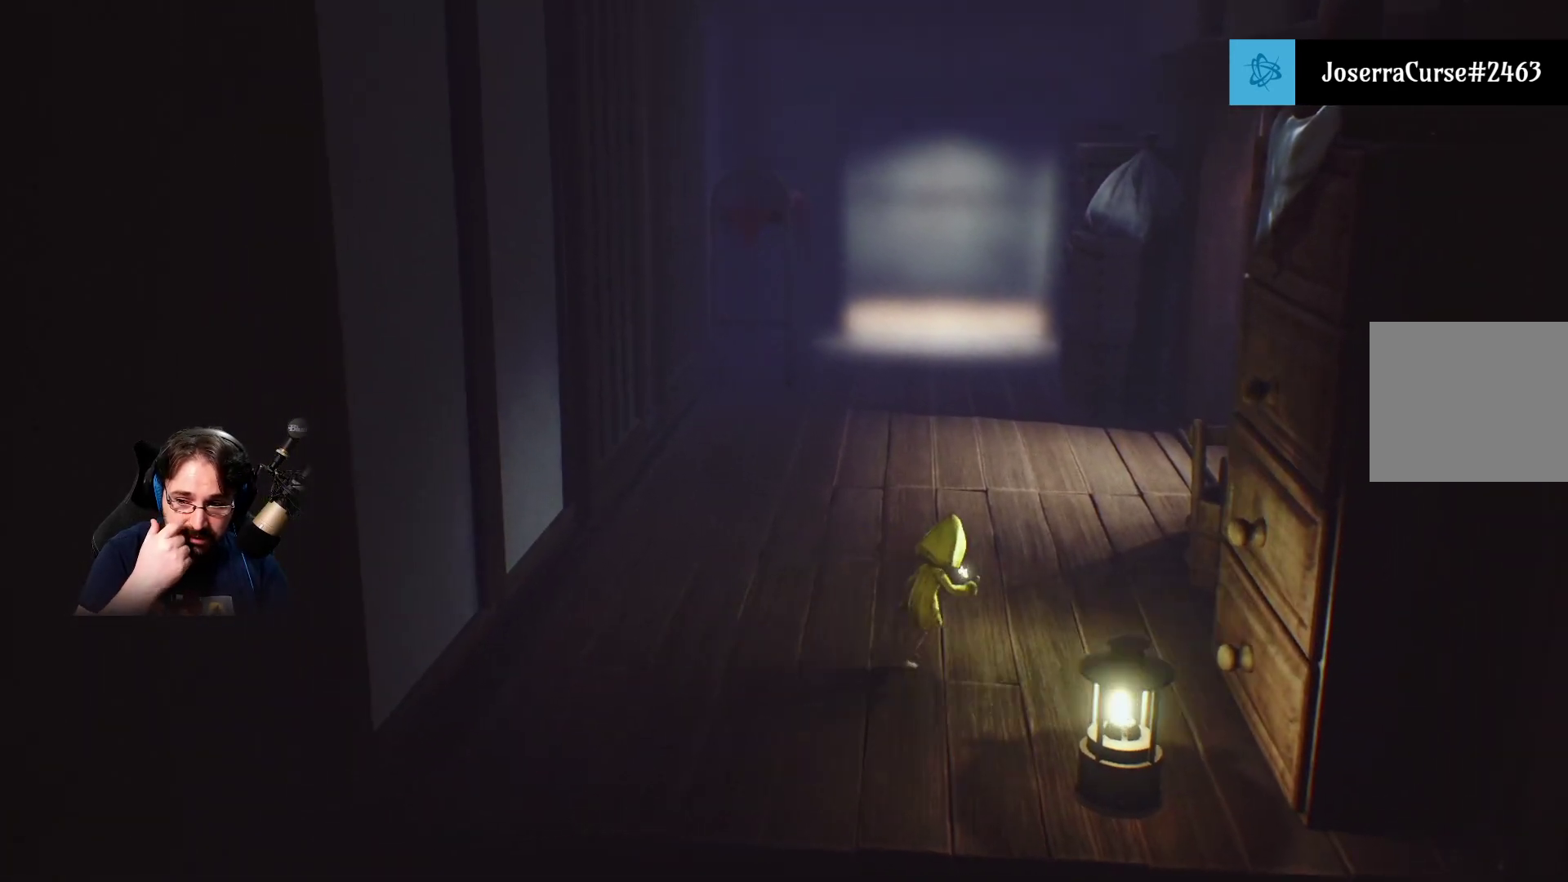
{"buttons": [], "left_stick": "up-right", "right_stick": "center", "events": []}
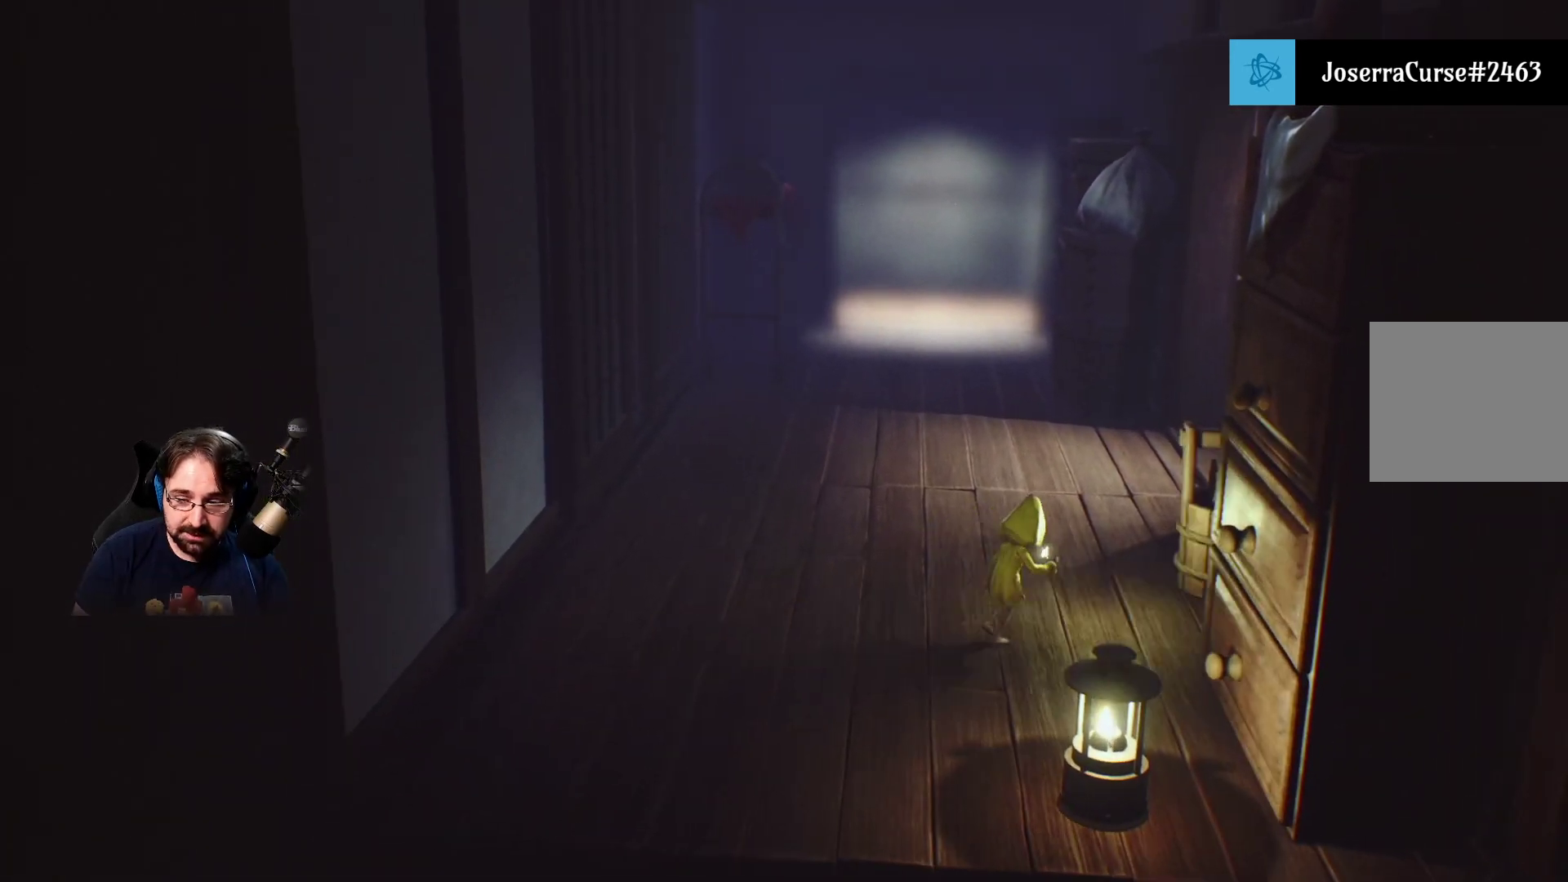
{"buttons": [], "left_stick": "up-right", "right_stick": "center", "events": []}
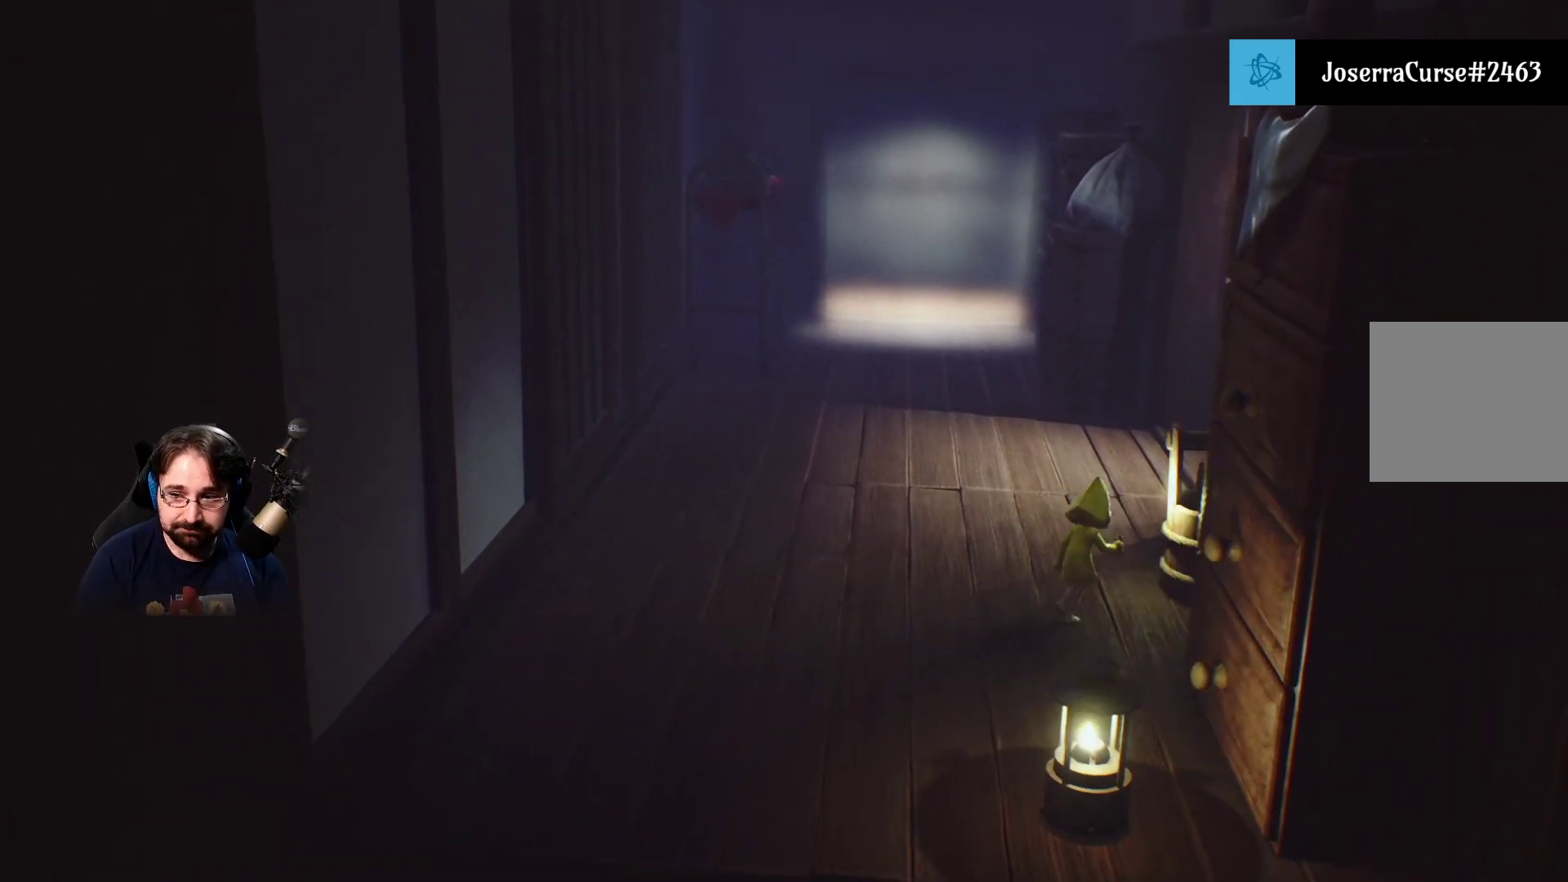
{"buttons": [], "left_stick": "up-right", "right_stick": "center", "events": []}
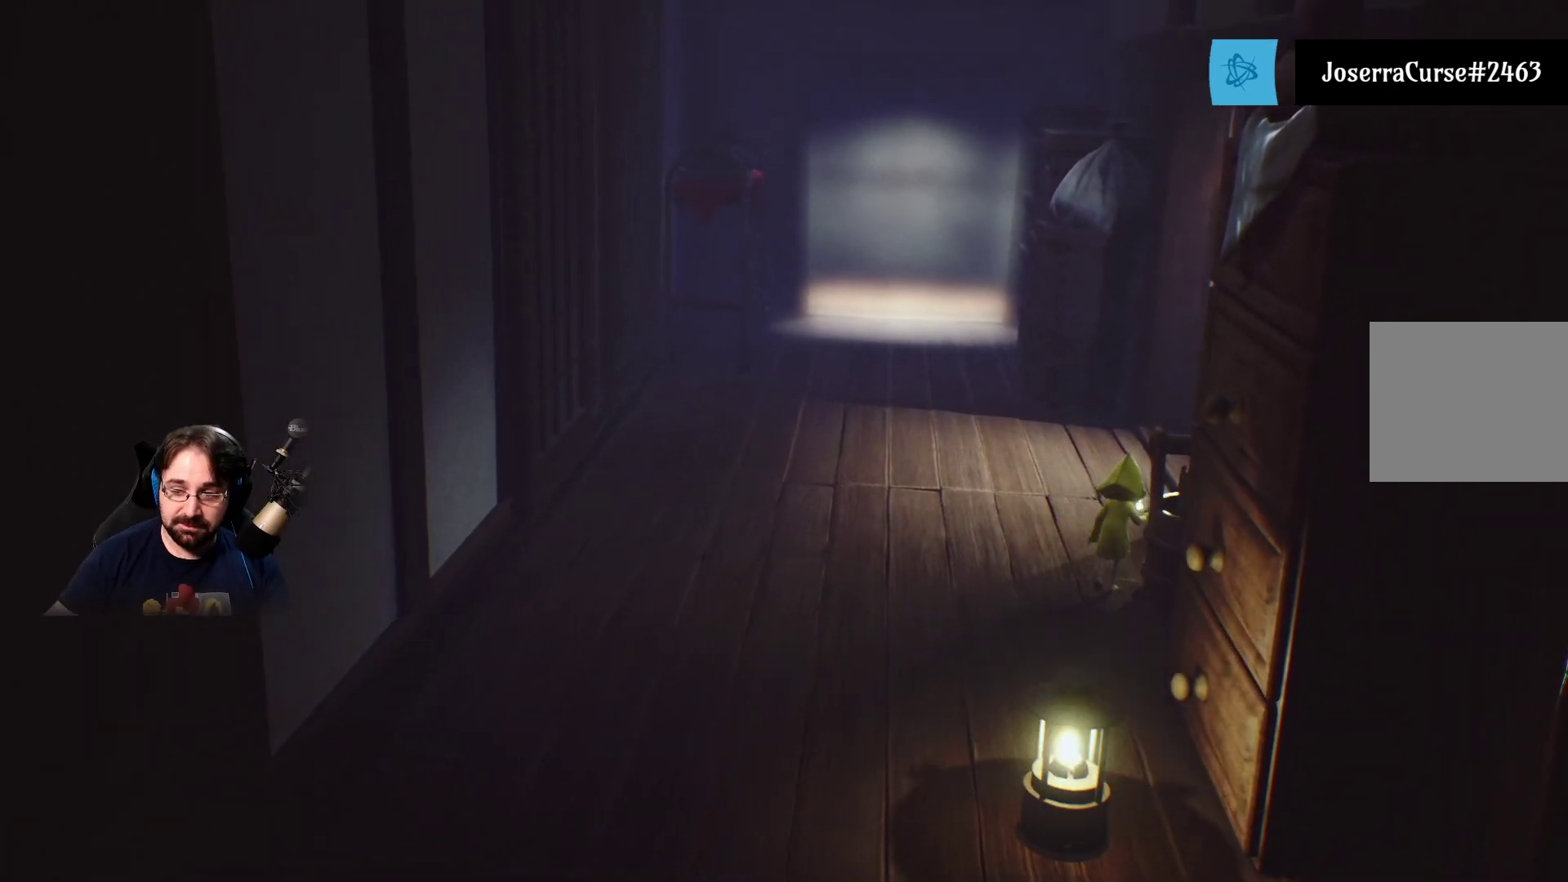
{"buttons": [], "left_stick": "up-right", "right_stick": "center", "events": []}
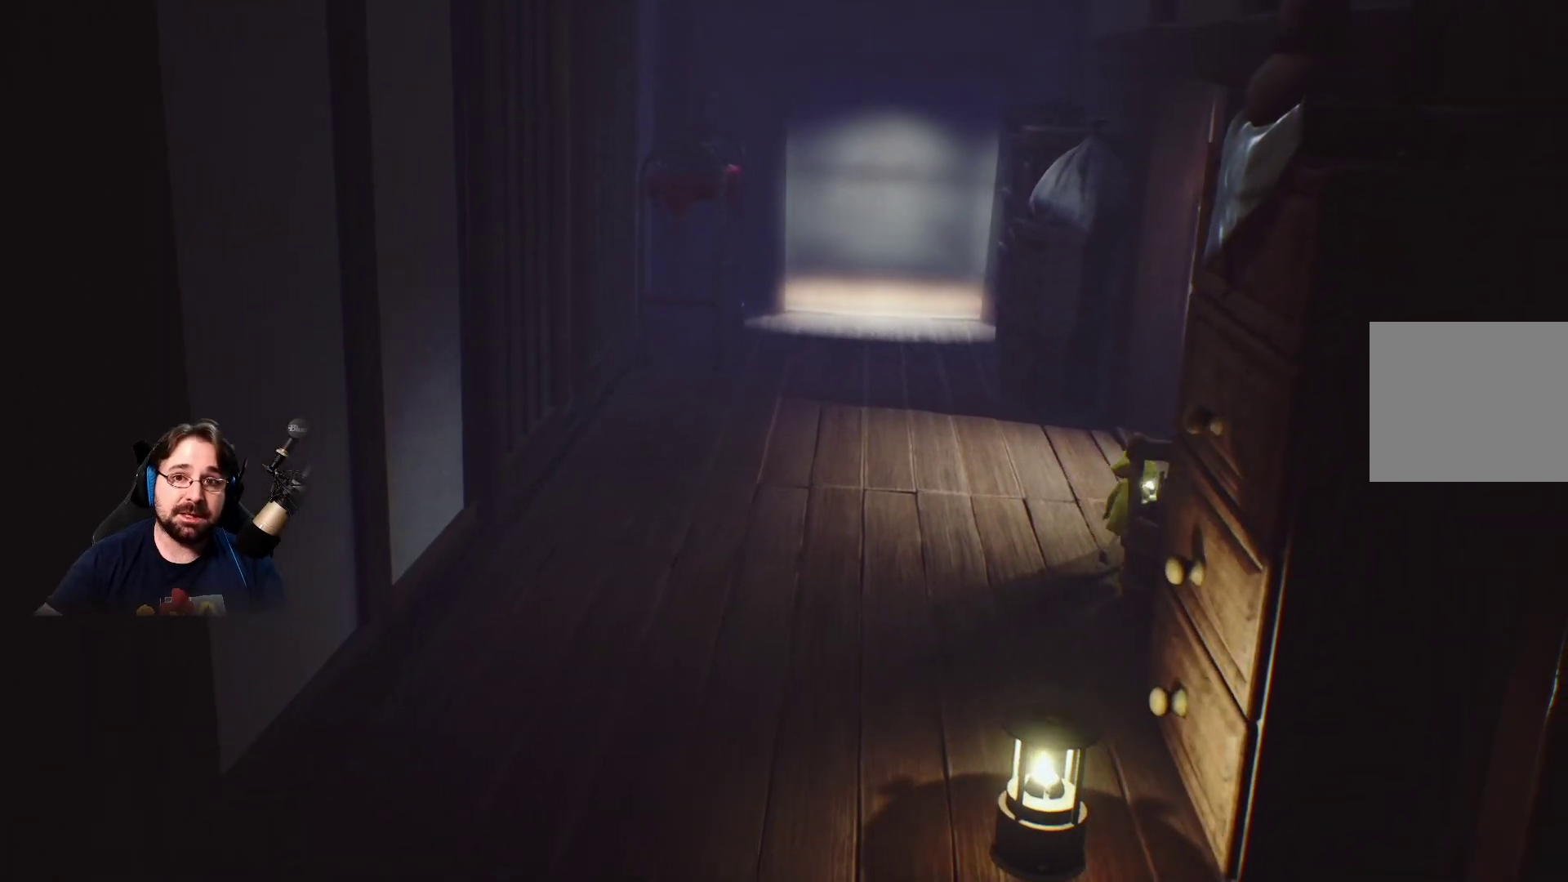
{"buttons": [], "left_stick": "up-right", "right_stick": "center", "events": []}
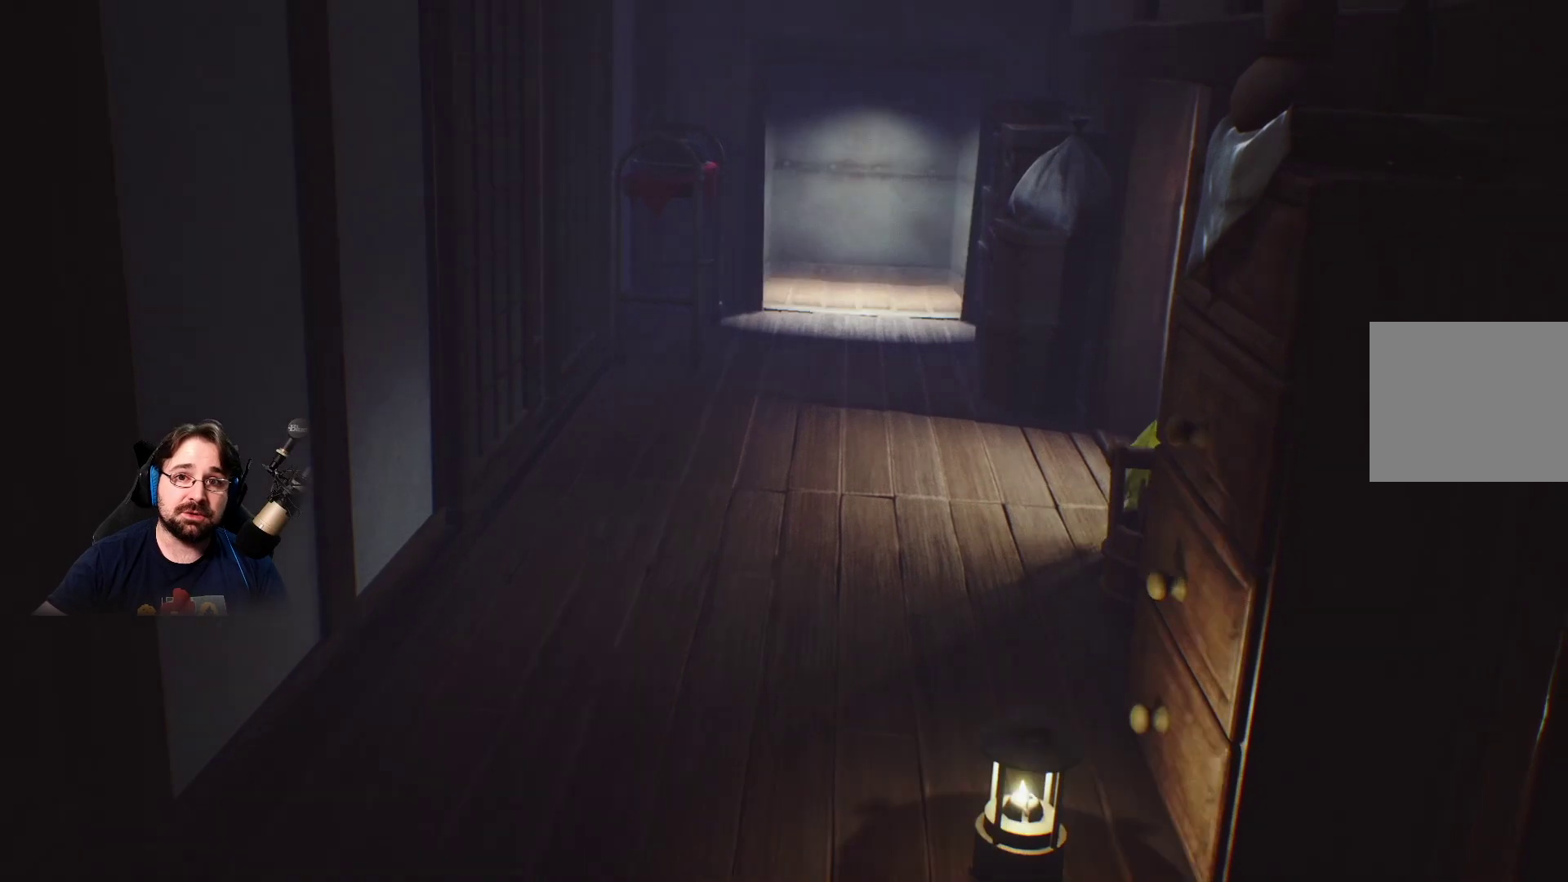
{"buttons": [], "left_stick": "up-right", "right_stick": "center", "events": []}
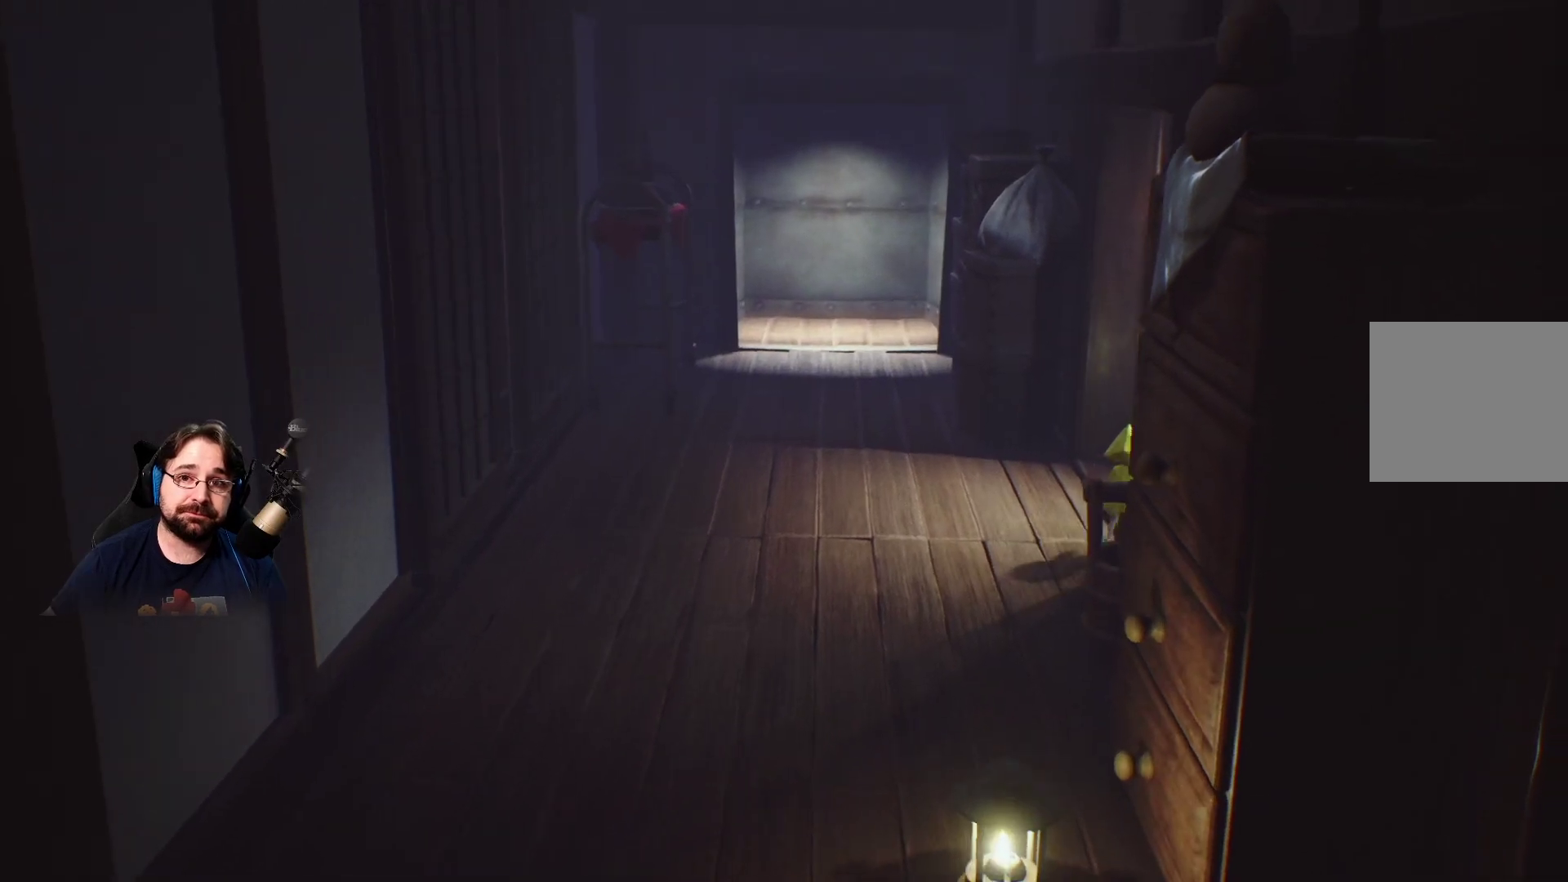
{"buttons": [], "left_stick": "up-right", "right_stick": "center", "events": []}
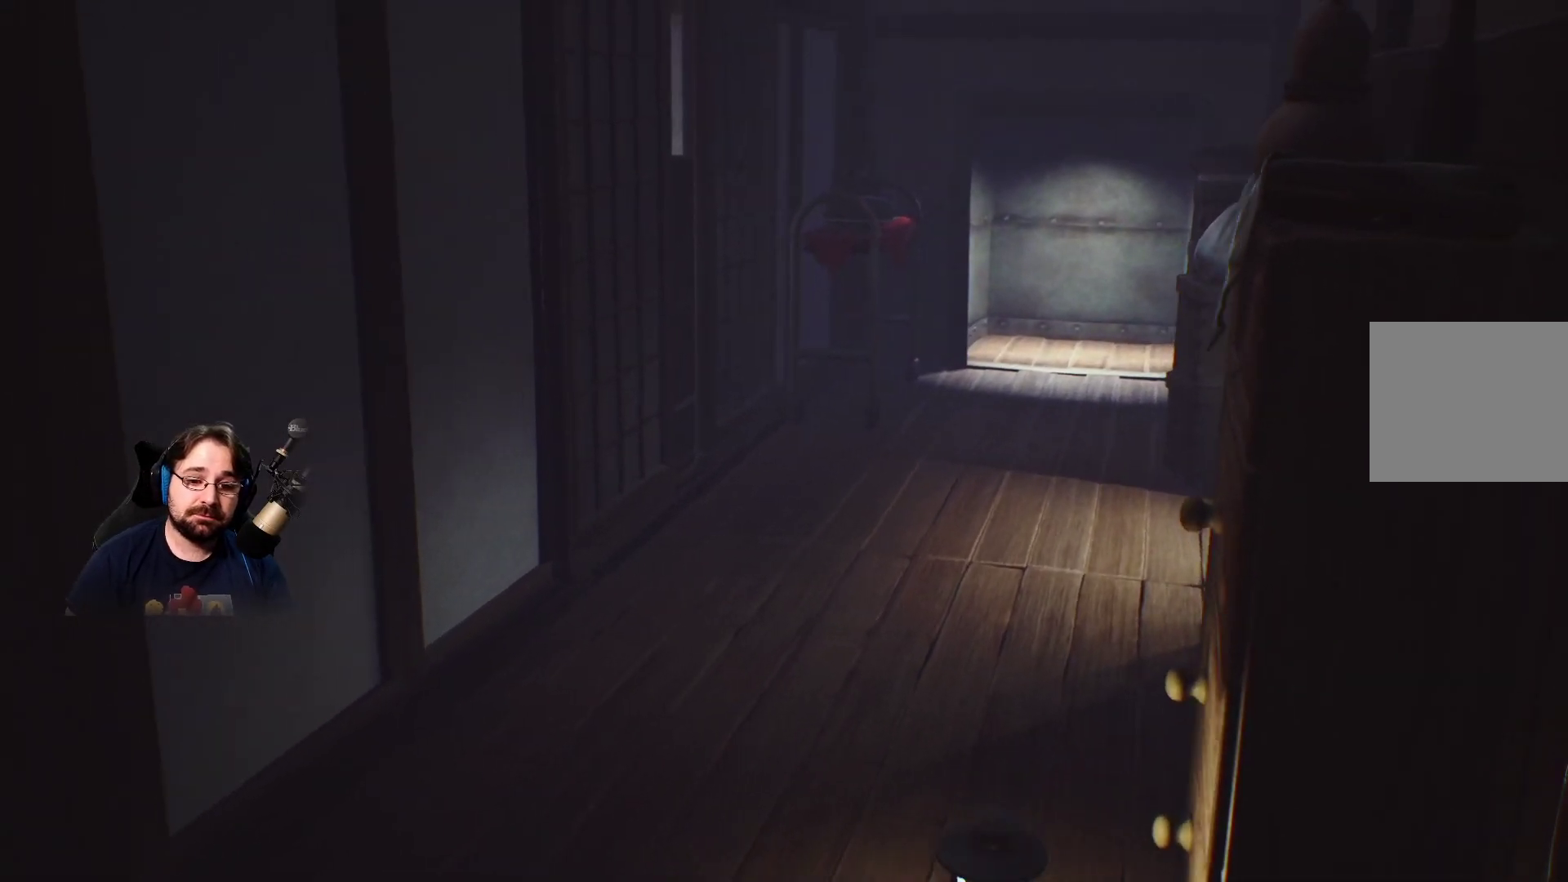
{"buttons": [], "left_stick": "up-right", "right_stick": "center", "events": []}
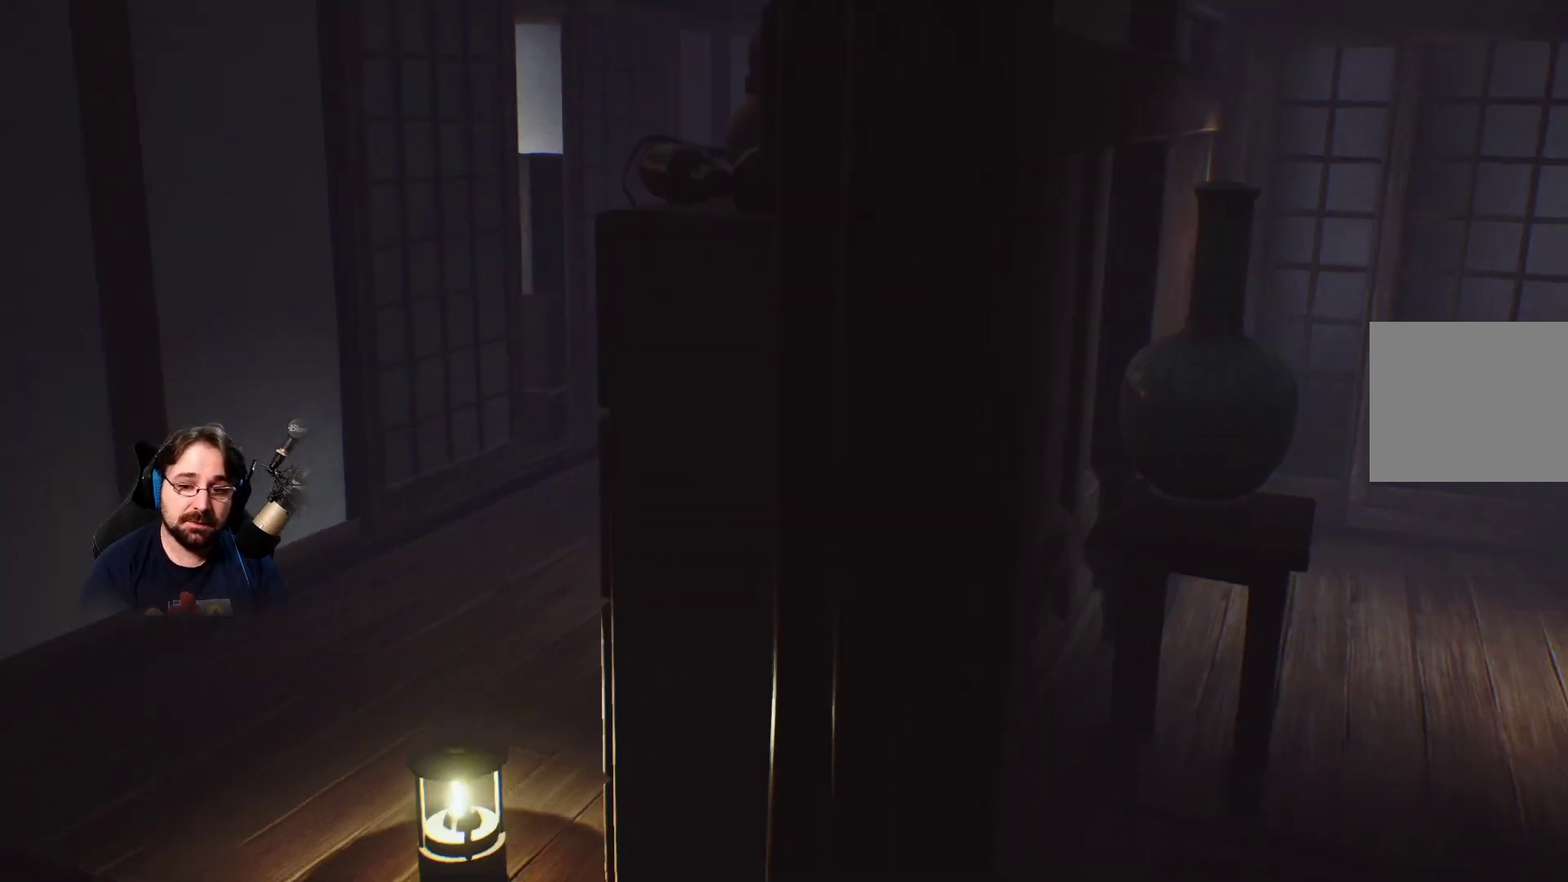
{"buttons": [], "left_stick": "center", "right_stick": "center", "events": [[300, "left_stick", "center"]]}
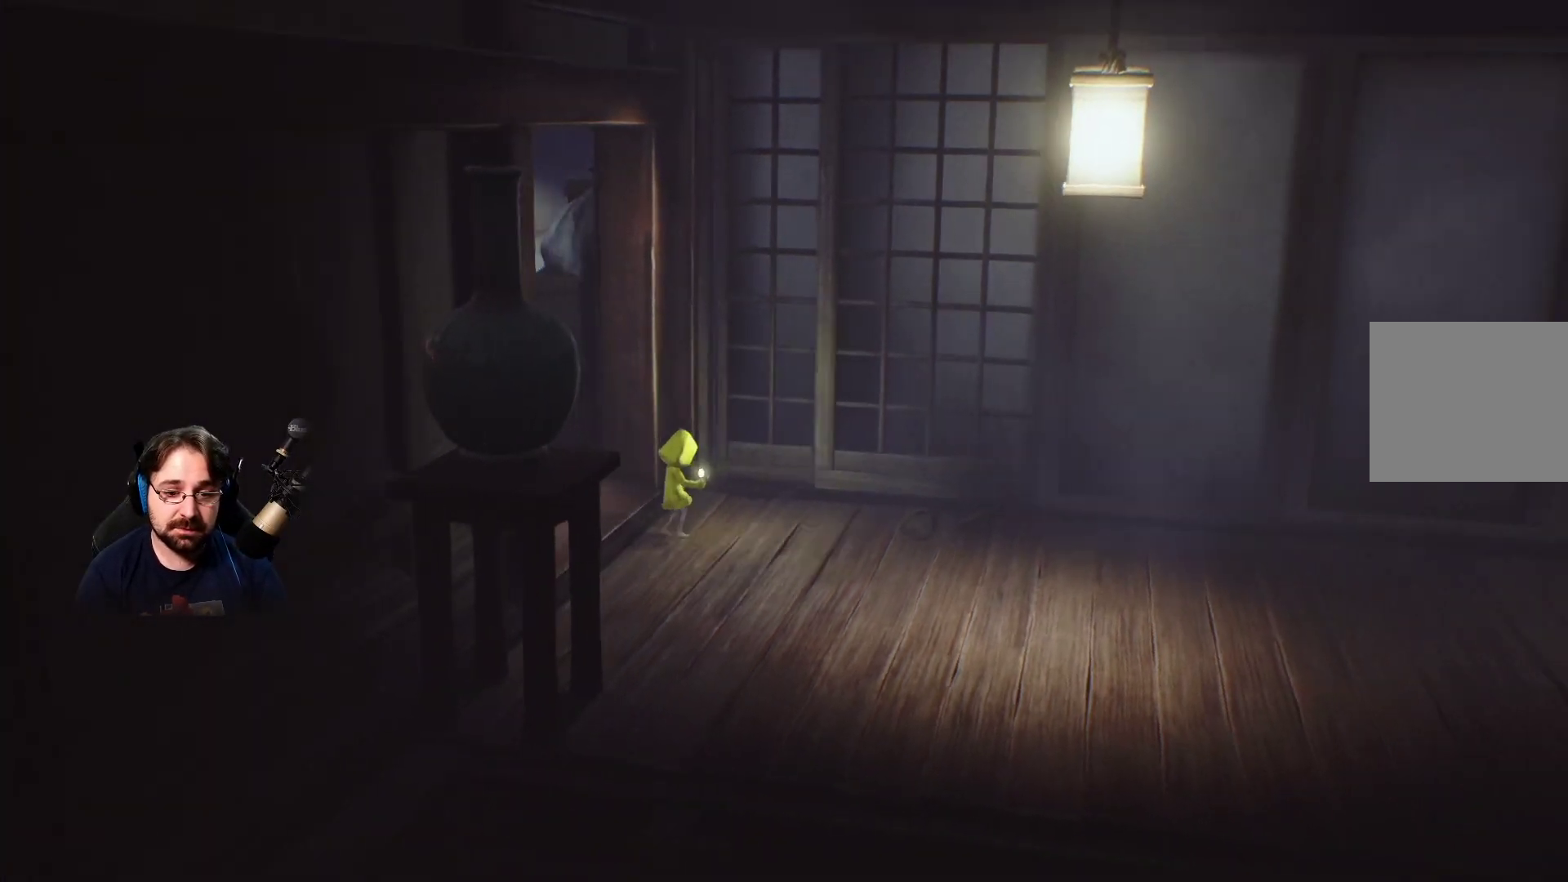
{"buttons": [], "left_stick": "down-right", "right_stick": "center", "events": [[67, "left_stick", "down-right"]]}
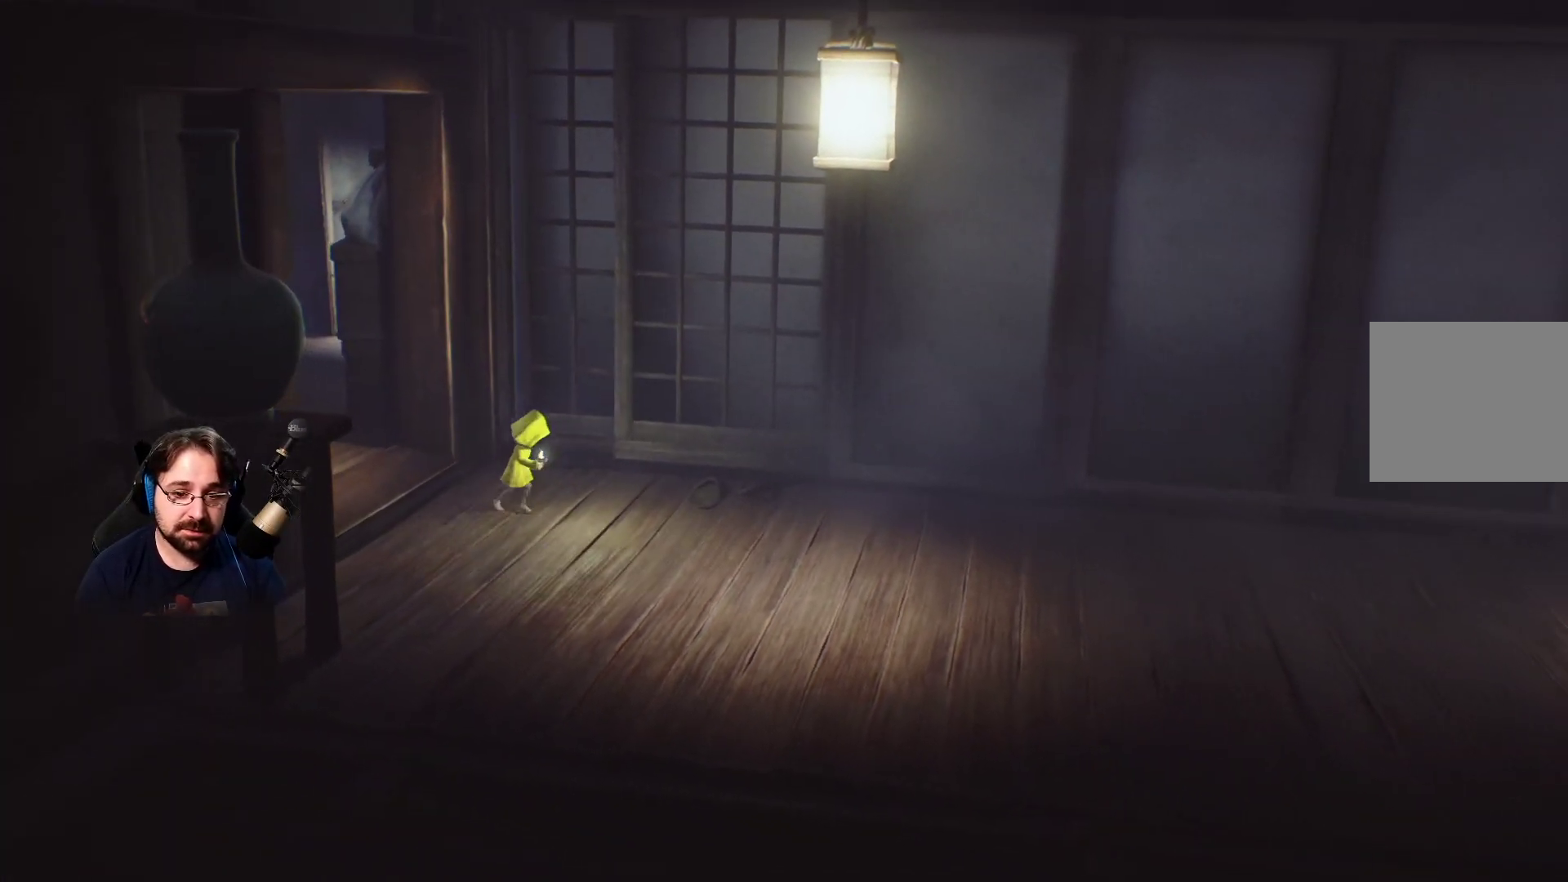
{"buttons": [], "left_stick": "down-right", "right_stick": "center", "events": []}
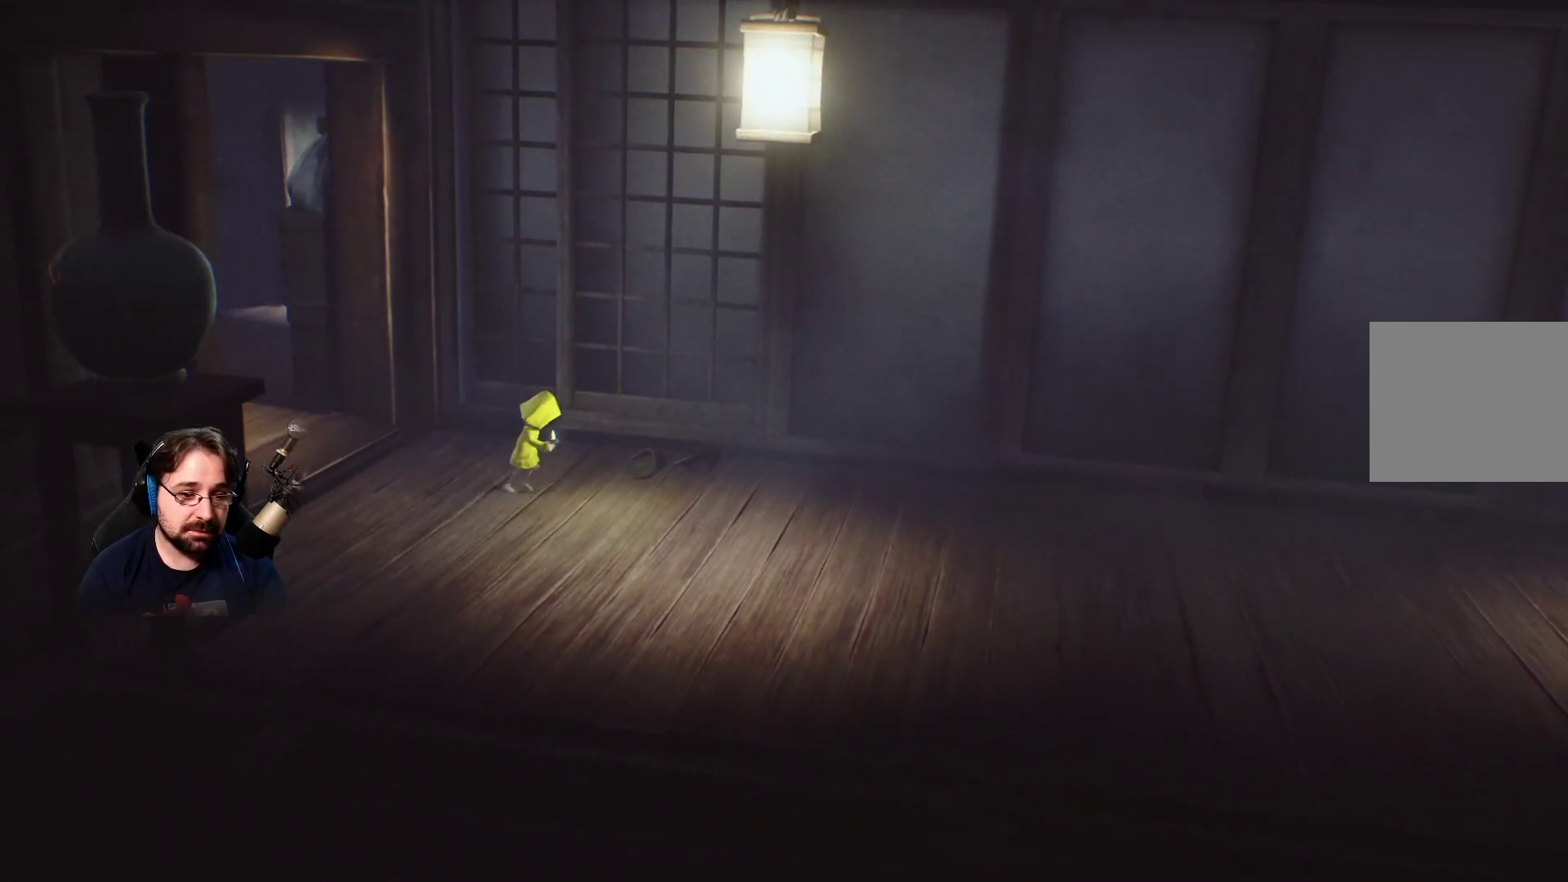
{"buttons": [], "left_stick": "right", "right_stick": "center", "events": [[100, "left_stick", "right"]]}
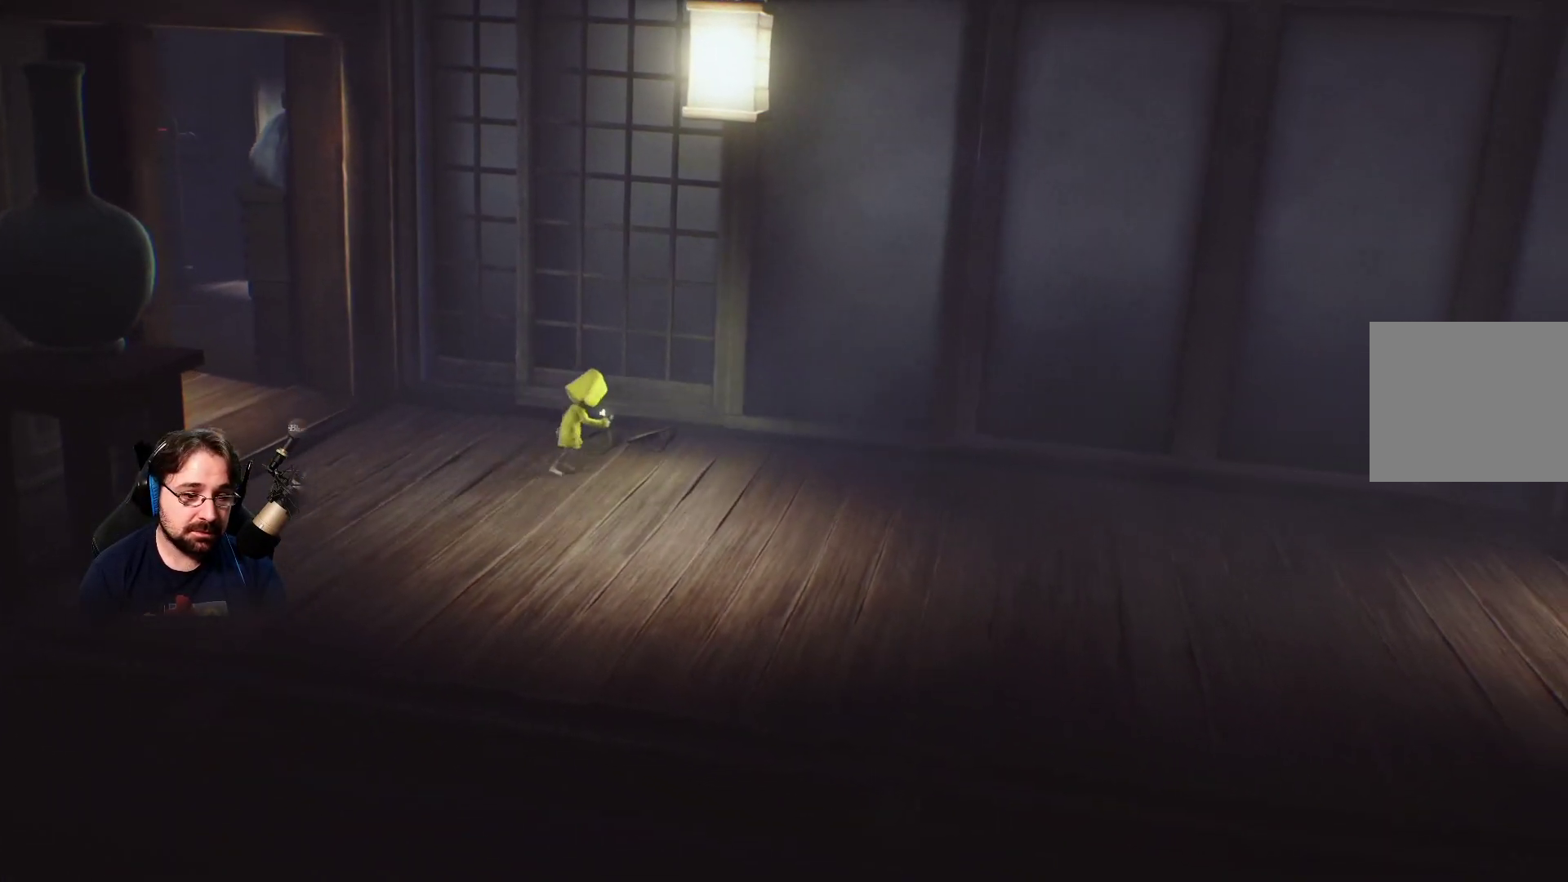
{"buttons": [], "left_stick": "right", "right_stick": "center", "events": []}
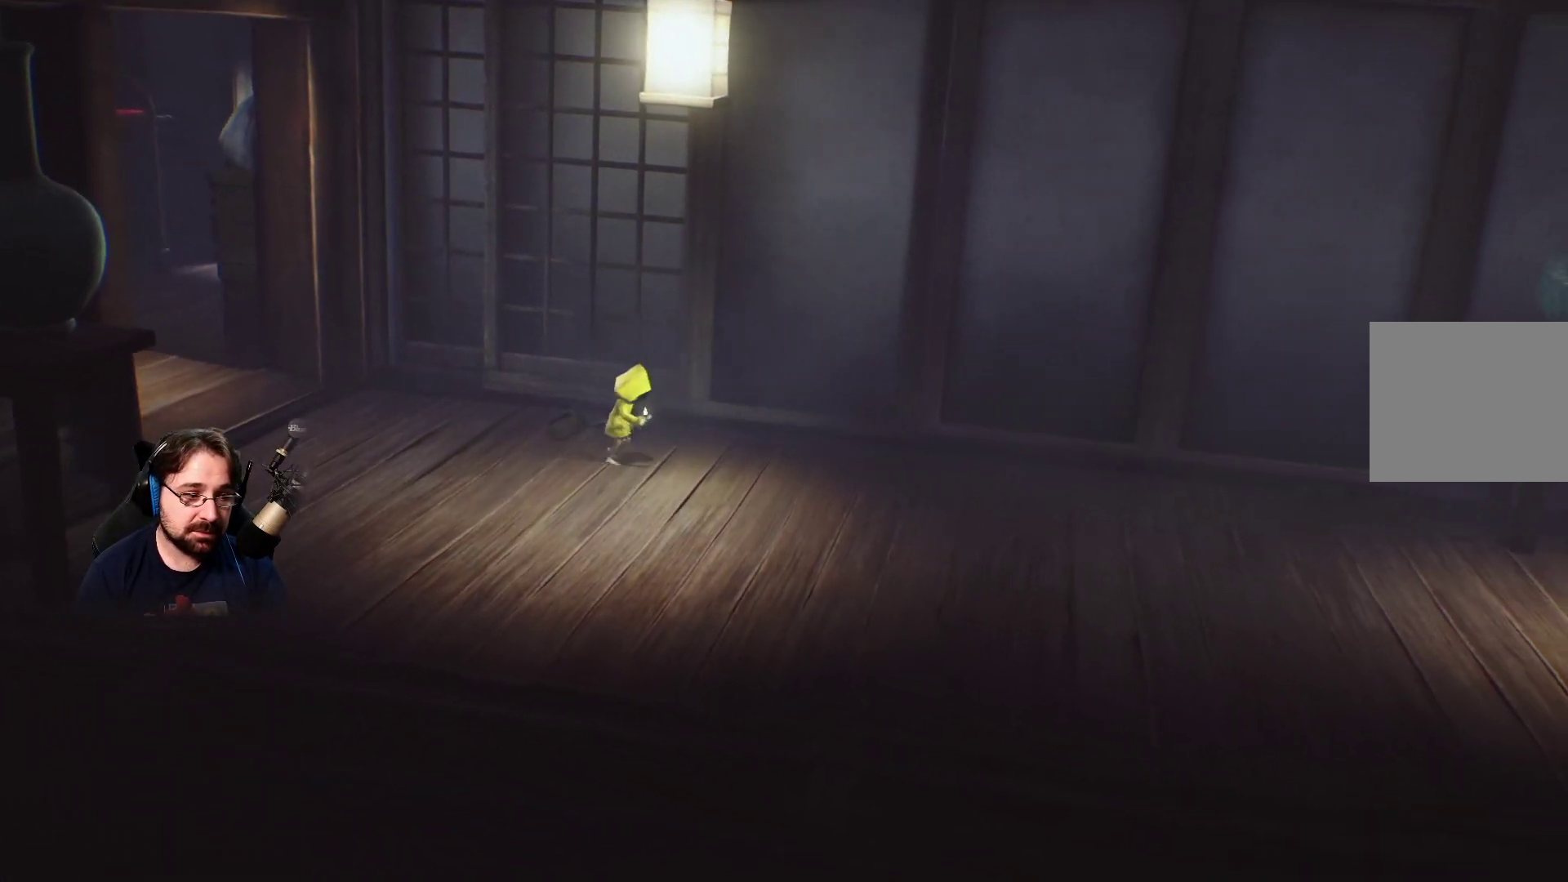
{"buttons": [], "left_stick": "right", "right_stick": "center", "events": []}
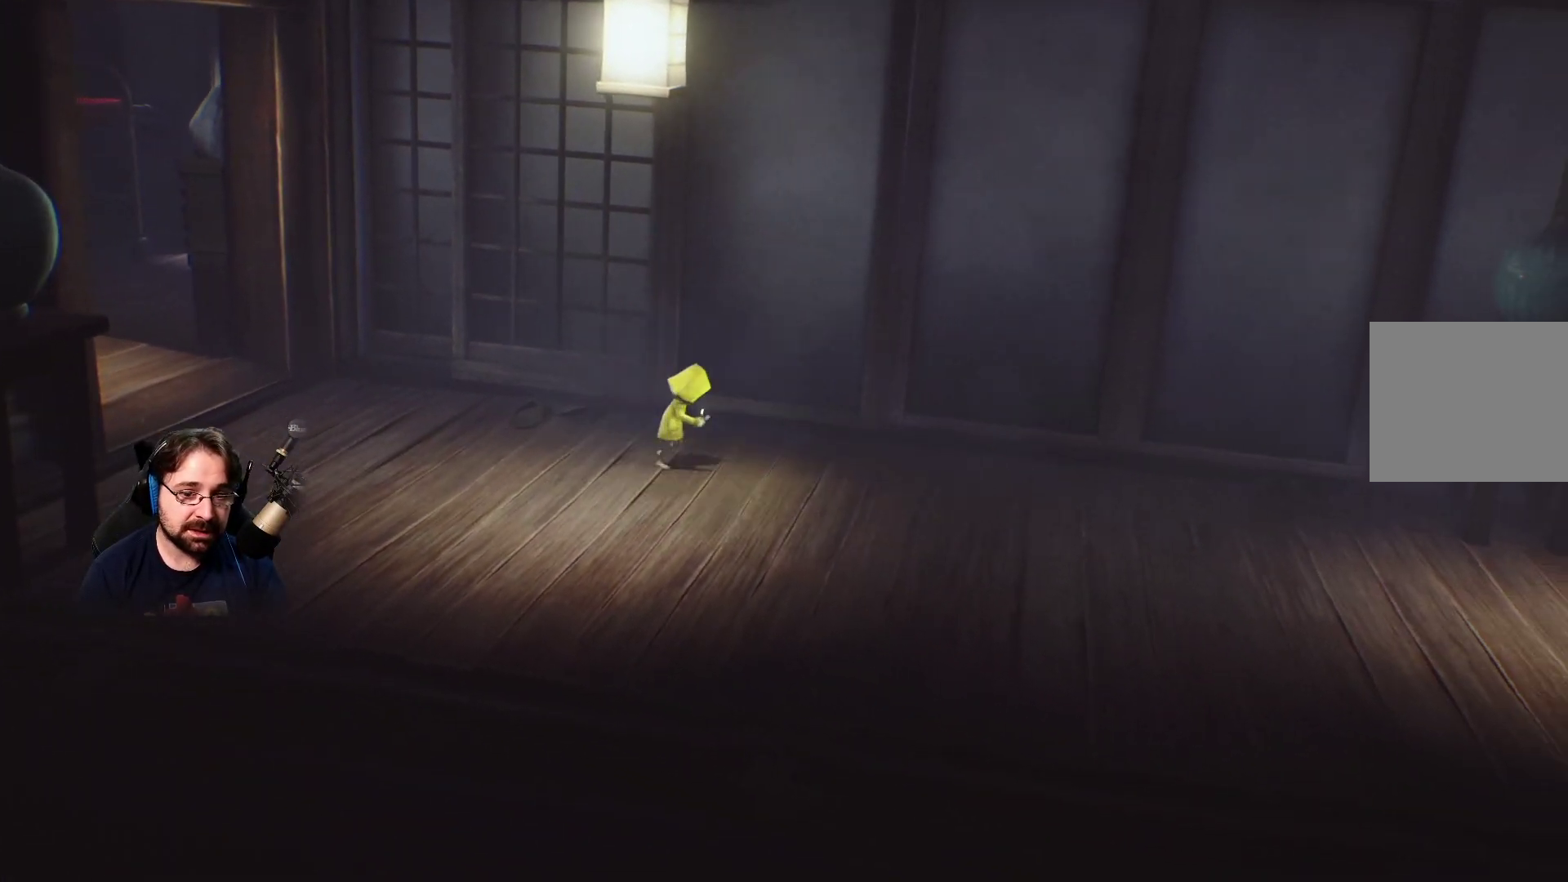
{"buttons": [], "left_stick": "right", "right_stick": "center", "events": []}
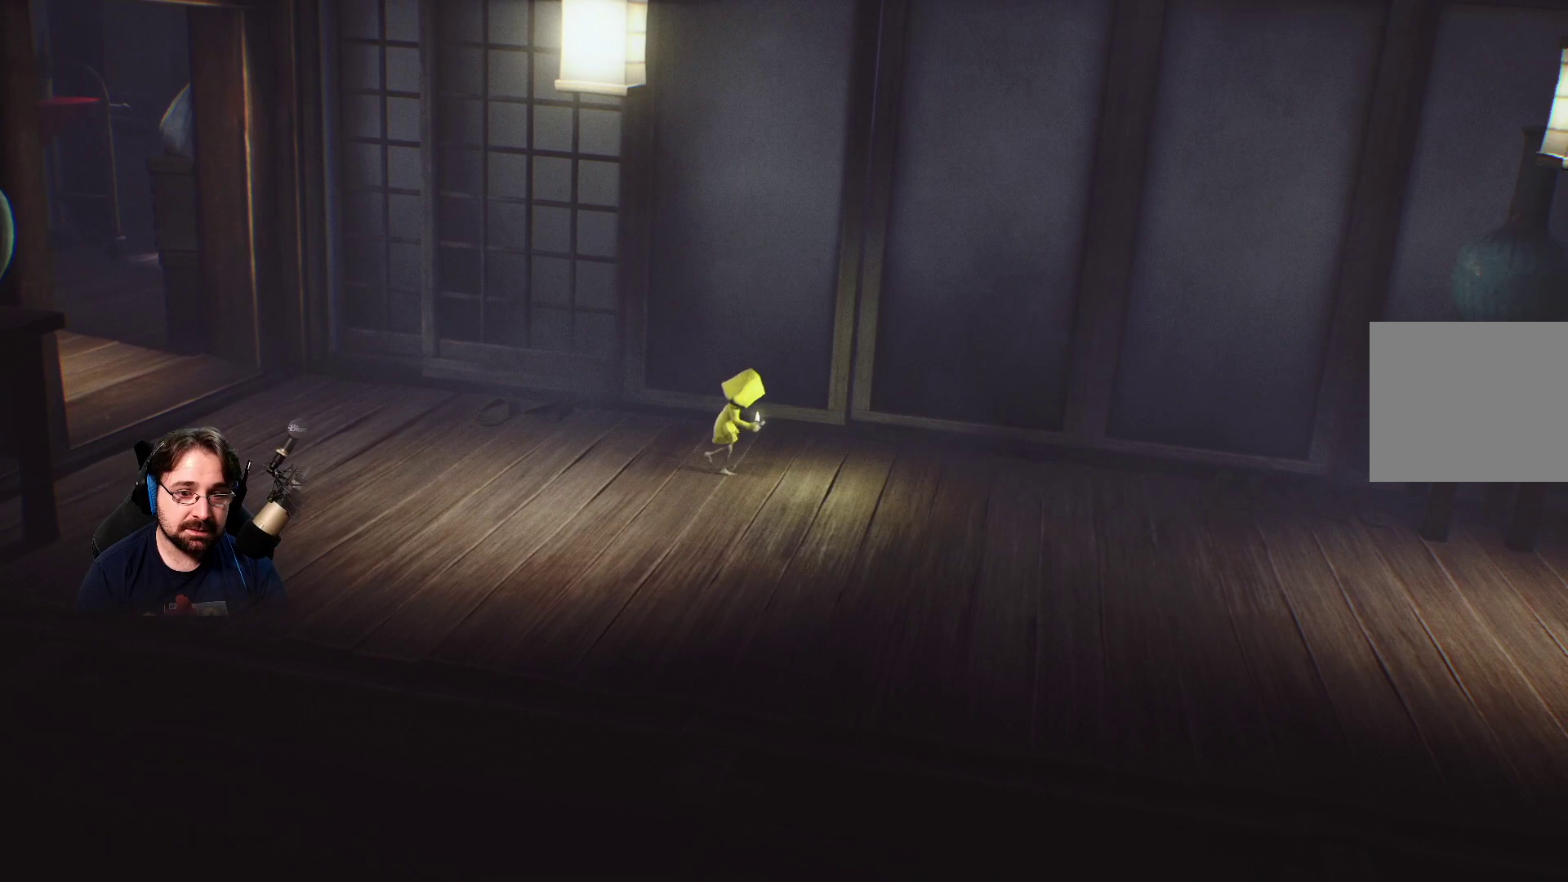
{"buttons": [], "left_stick": "right", "right_stick": "center", "events": []}
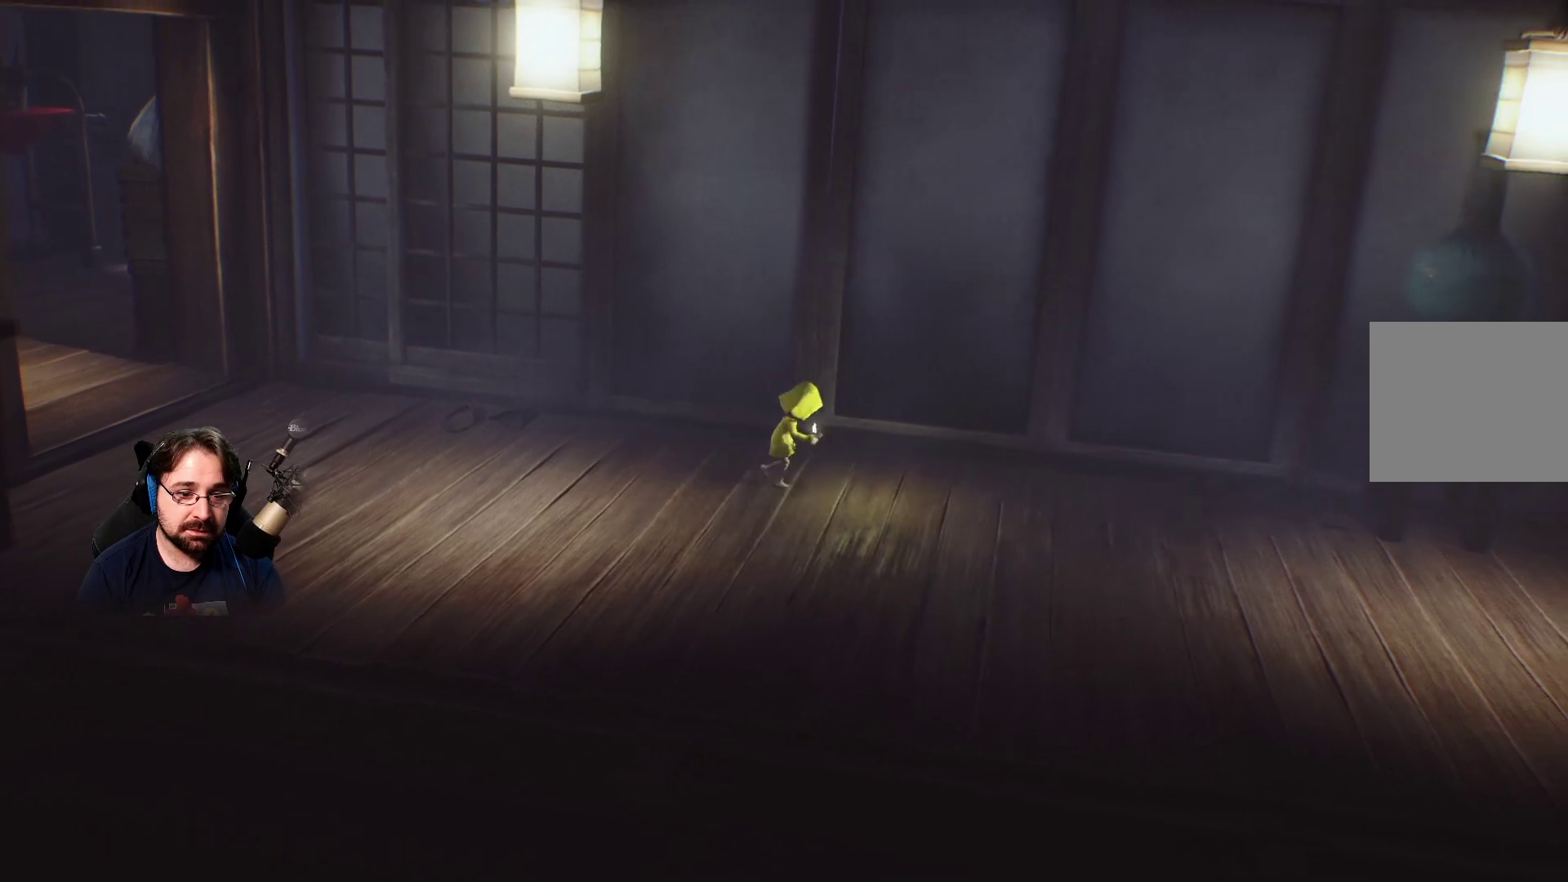
{"buttons": [], "left_stick": "right", "right_stick": "center", "events": []}
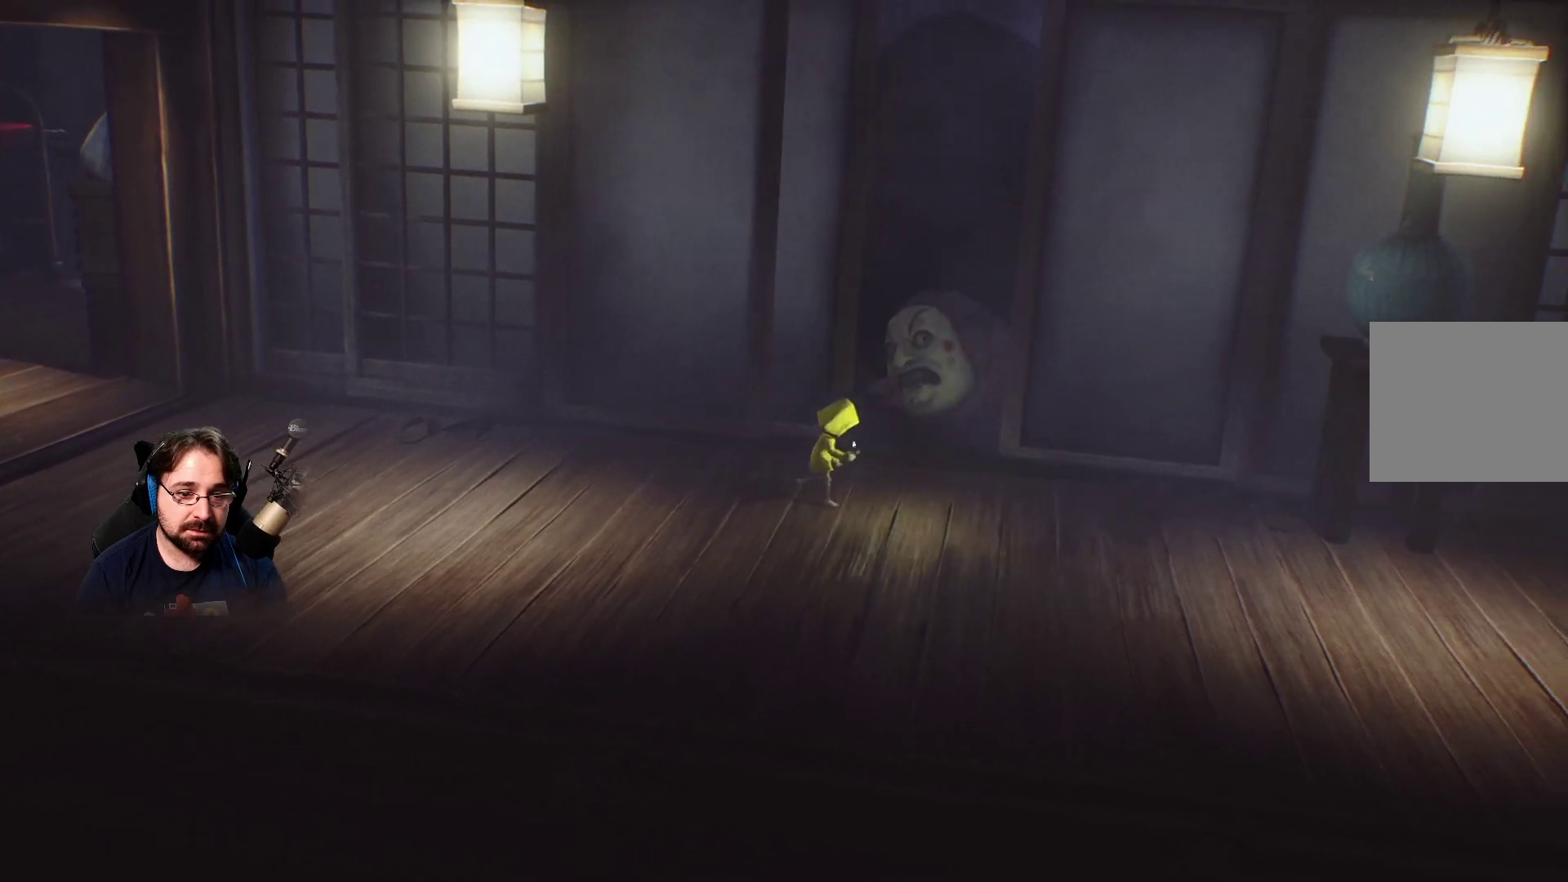
{"buttons": ["SQUARE"], "left_stick": "down-right", "right_stick": "center", "events": [[167, "left_stick", "down-right"], [400, "SQUARE", "down"]]}
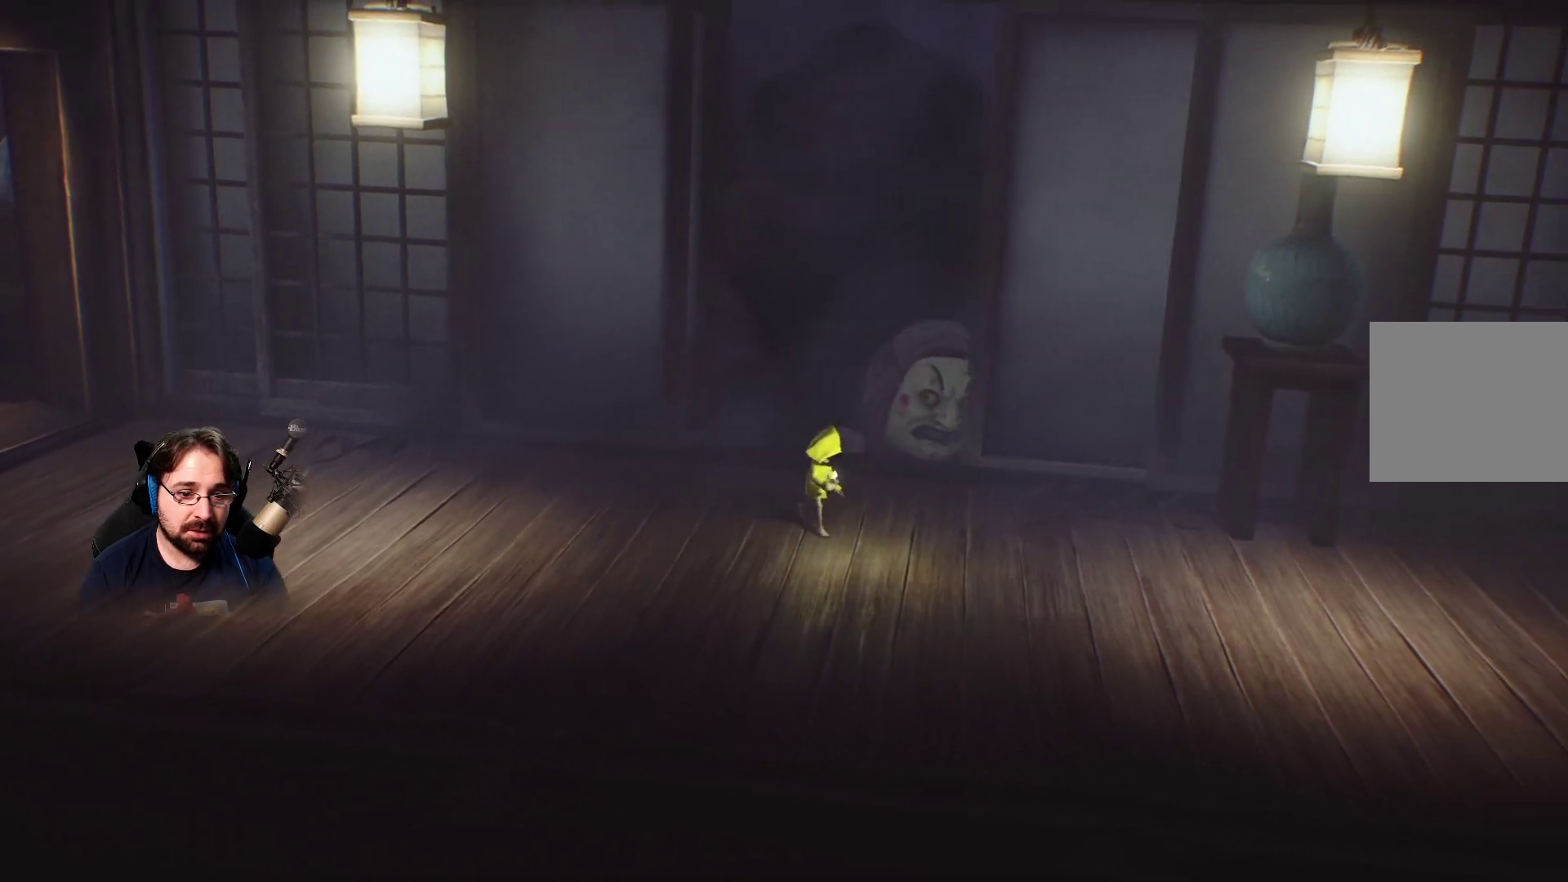
{"buttons": ["SQUARE"], "left_stick": "down-right", "right_stick": "center", "events": []}
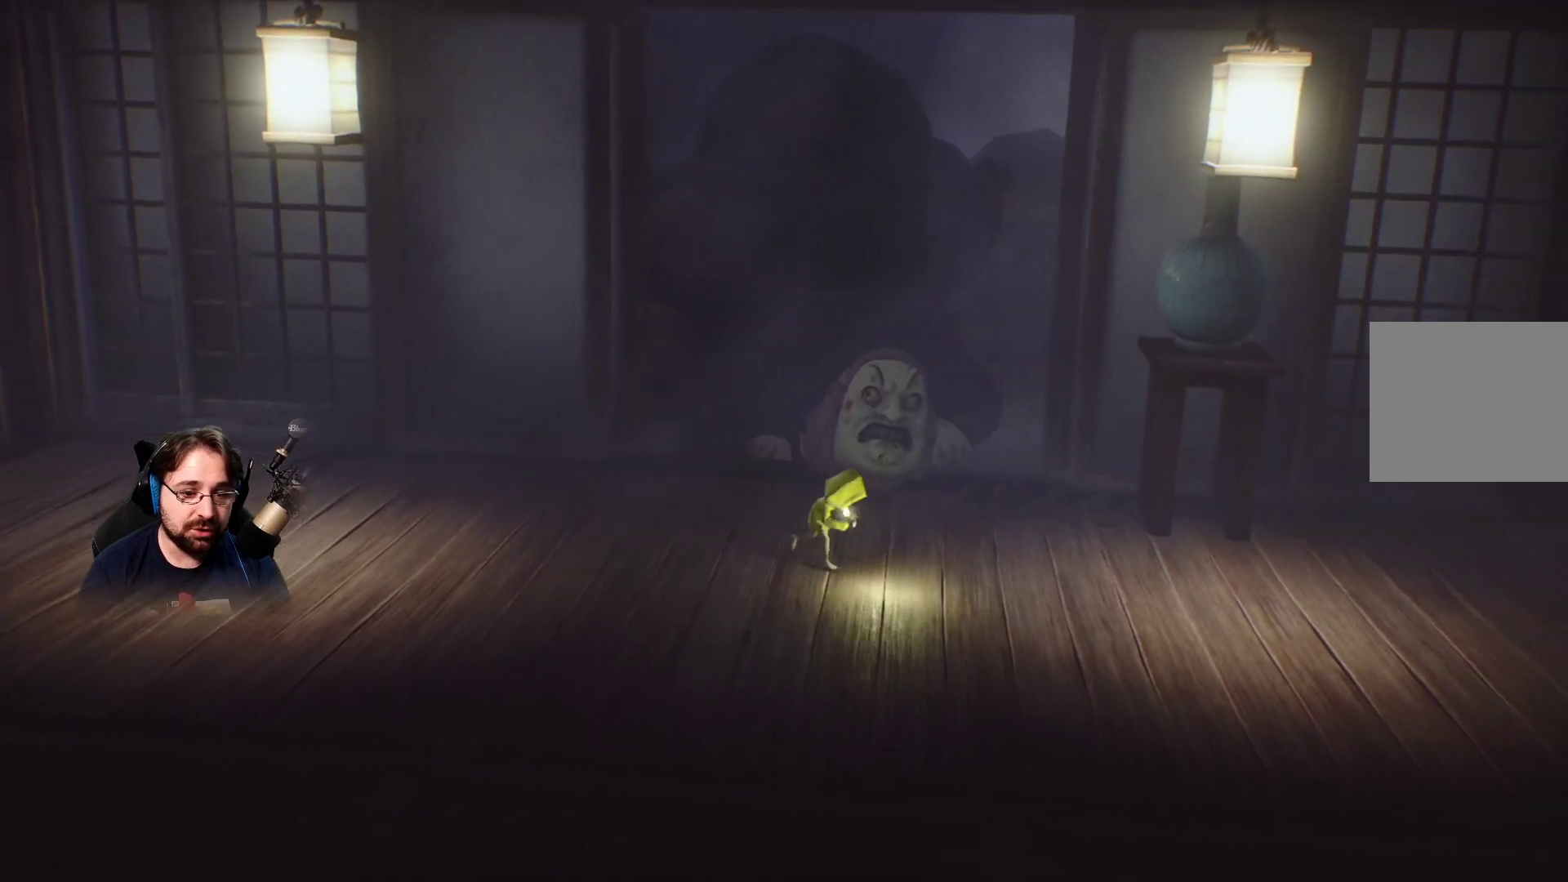
{"buttons": ["SQUARE"], "left_stick": "down-right", "right_stick": "center", "events": []}
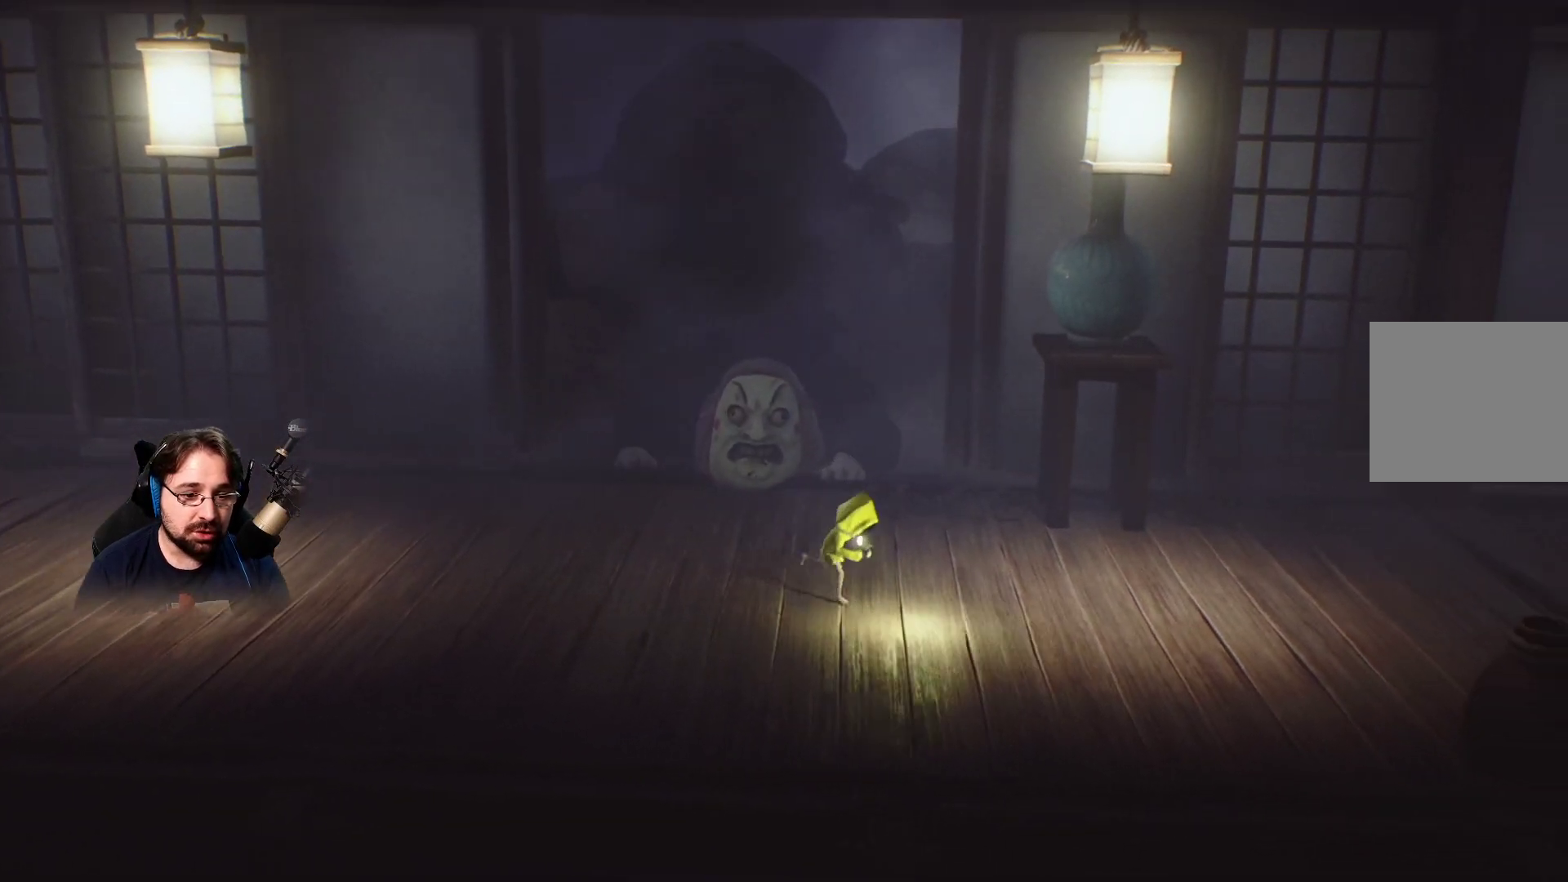
{"buttons": ["SQUARE"], "left_stick": "down-right", "right_stick": "center", "events": []}
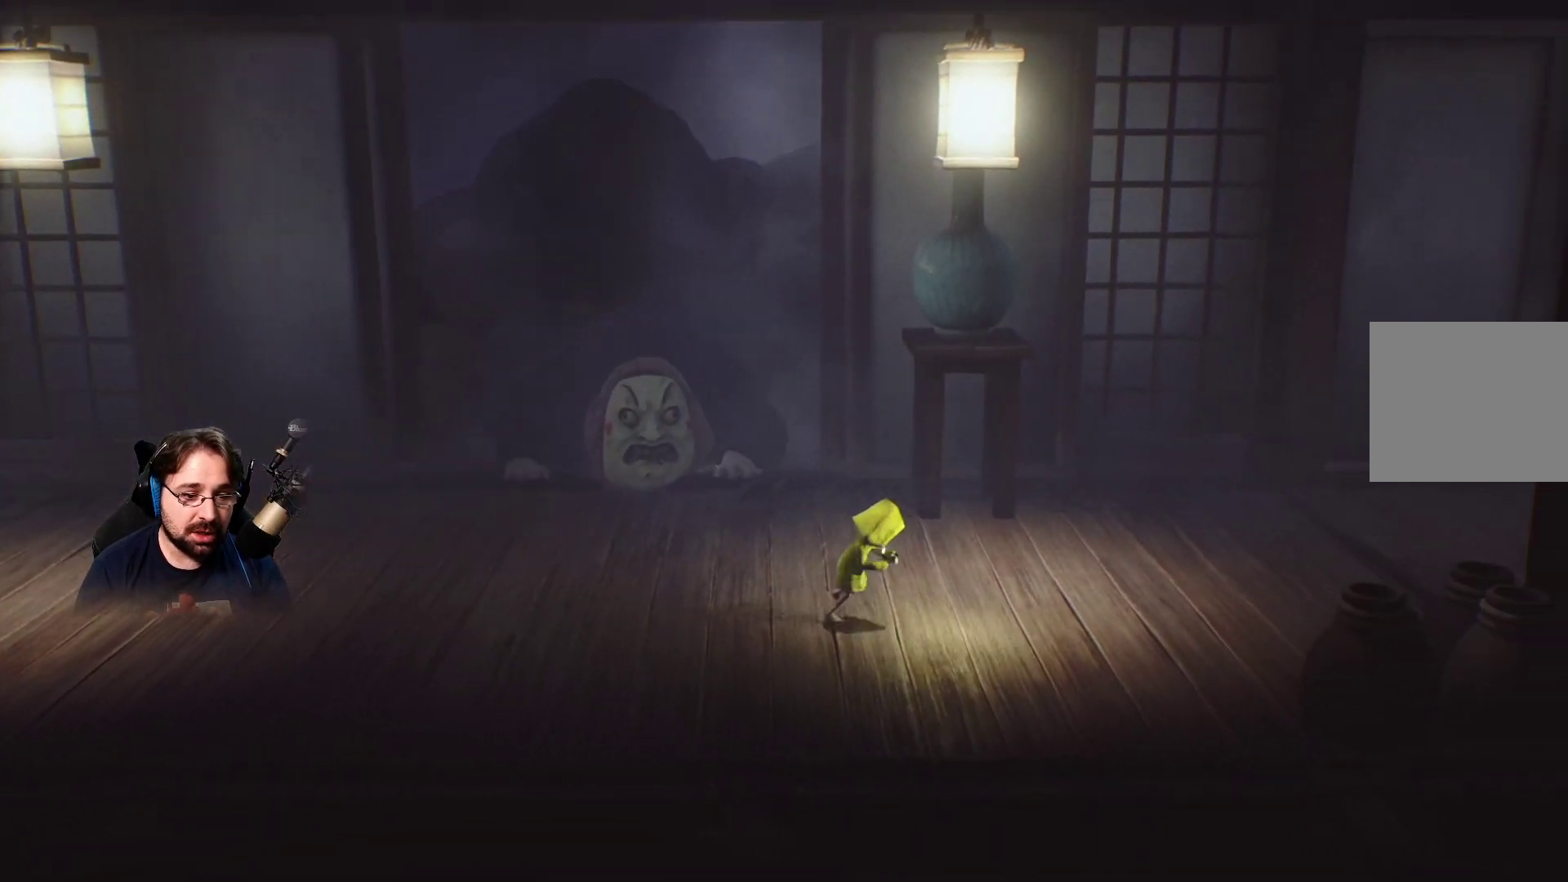
{"buttons": ["SQUARE"], "left_stick": "right", "right_stick": "center", "events": [[133, "left_stick", "right"]]}
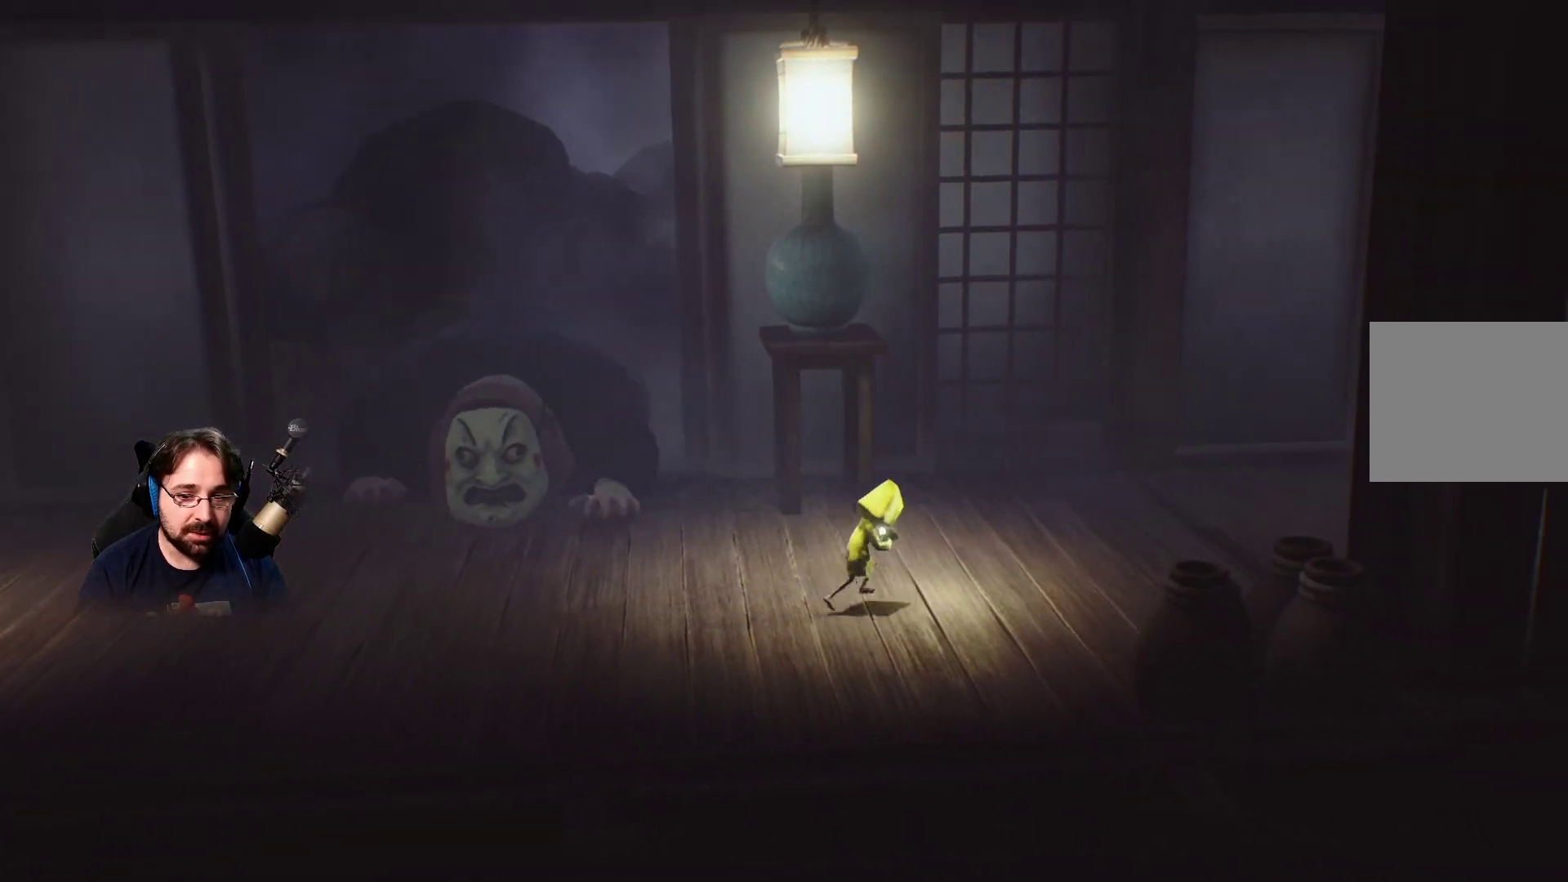
{"buttons": ["SQUARE"], "left_stick": "right", "right_stick": "center", "events": []}
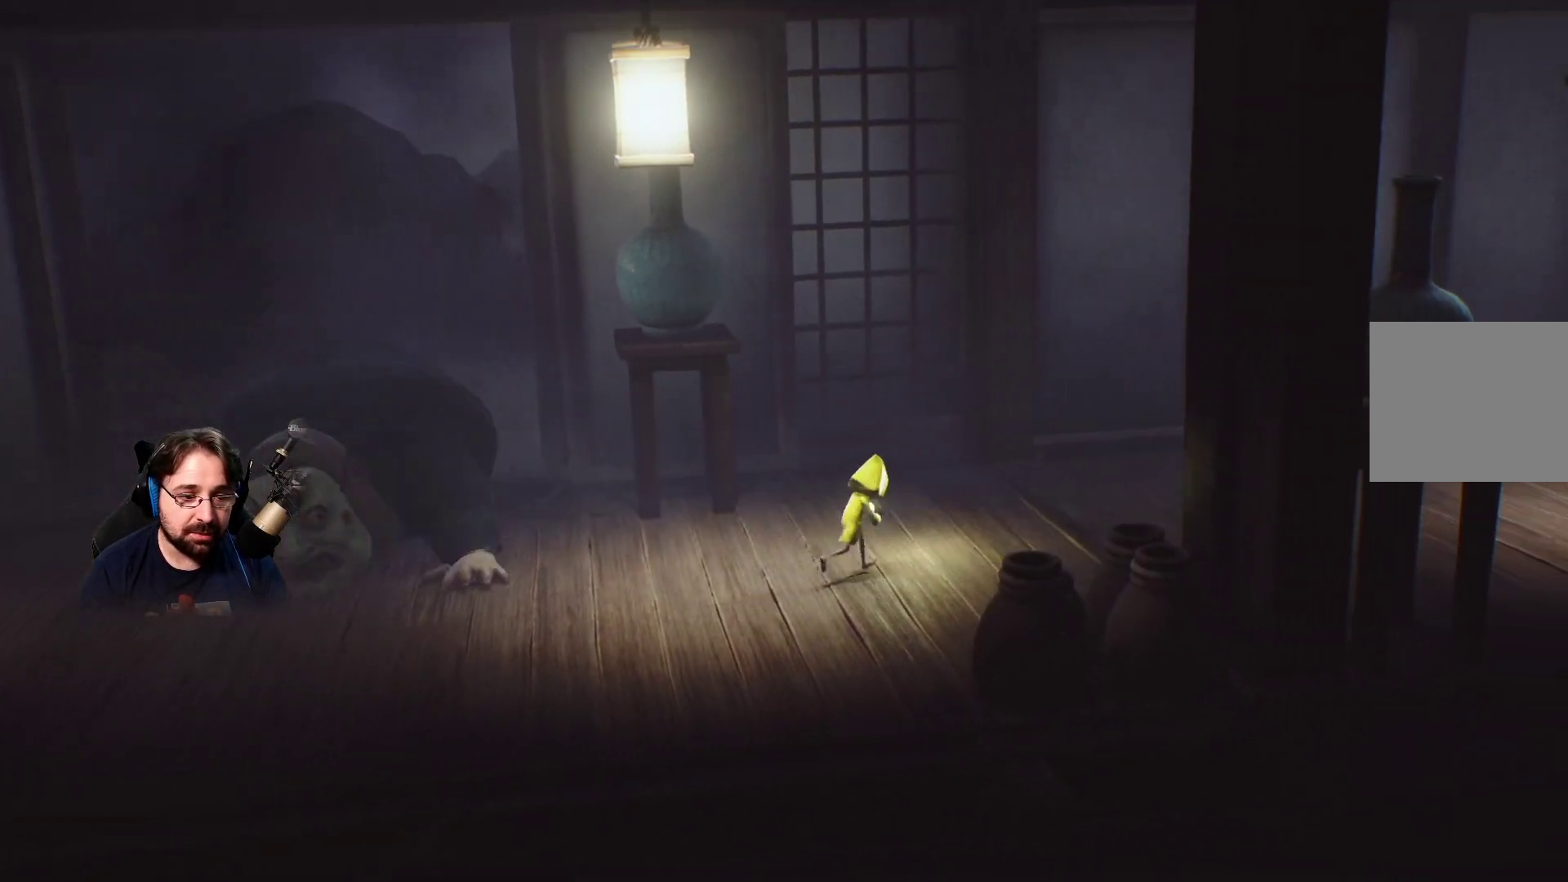
{"buttons": ["SQUARE"], "left_stick": "right", "right_stick": "center", "events": []}